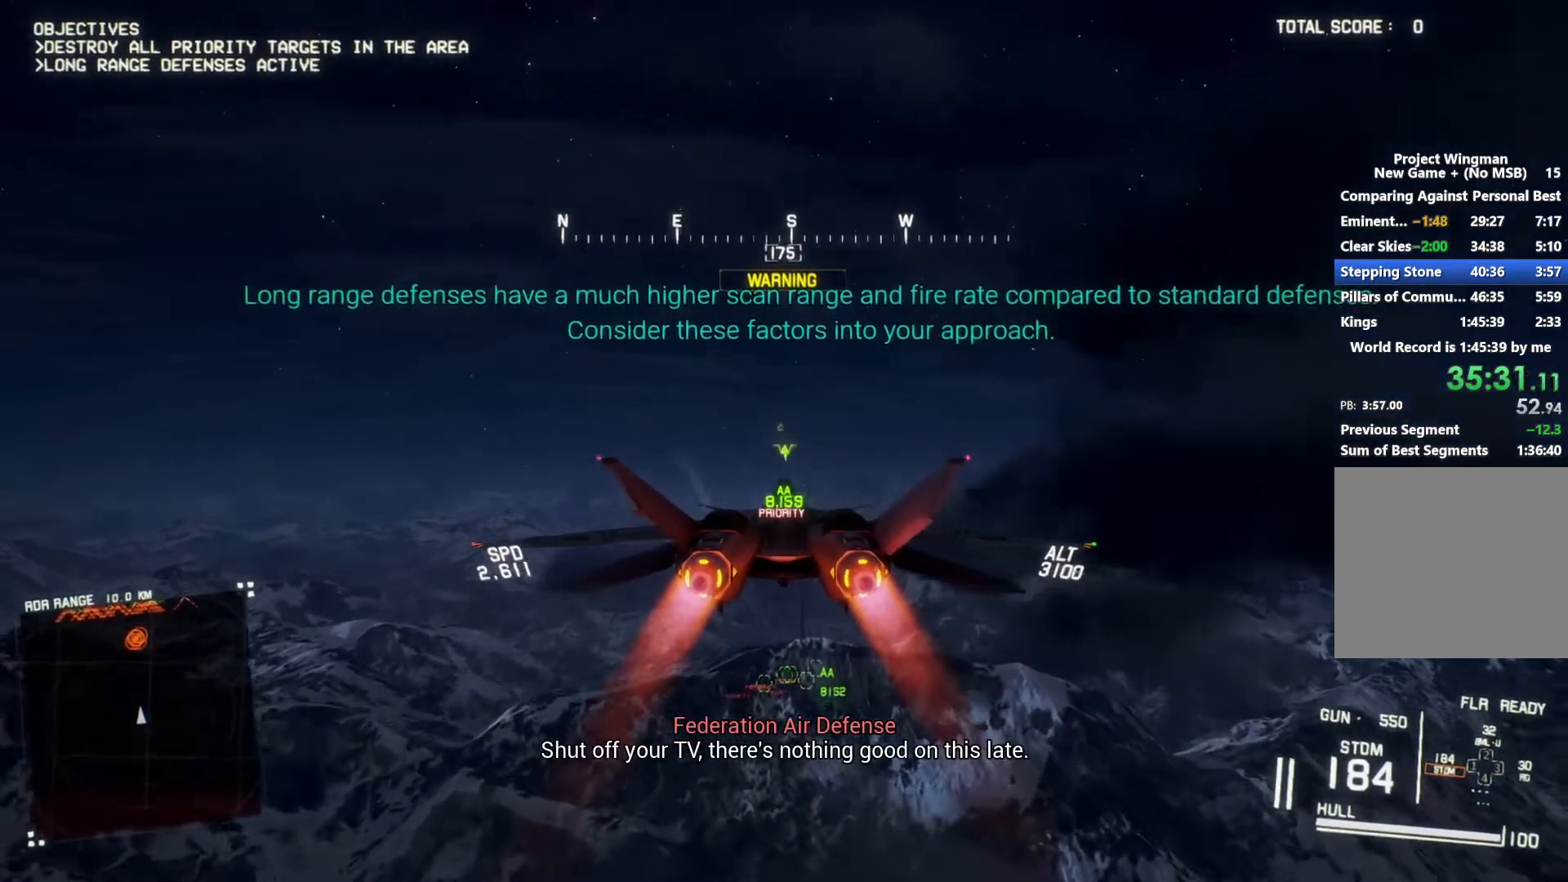
Gameplay with a controller (Xbox layout); each line is a JSON object with the inputs held at the frame after it. "button_events" lists button changes between this image and that frame as [ms after this image, input, new state], when the widget could be followed in between (sticks are given only as held states).
{"buttons": ["R2"], "left_stick": "up-right", "right_stick": "center", "button_events": [[433, "R1", "up"]]}
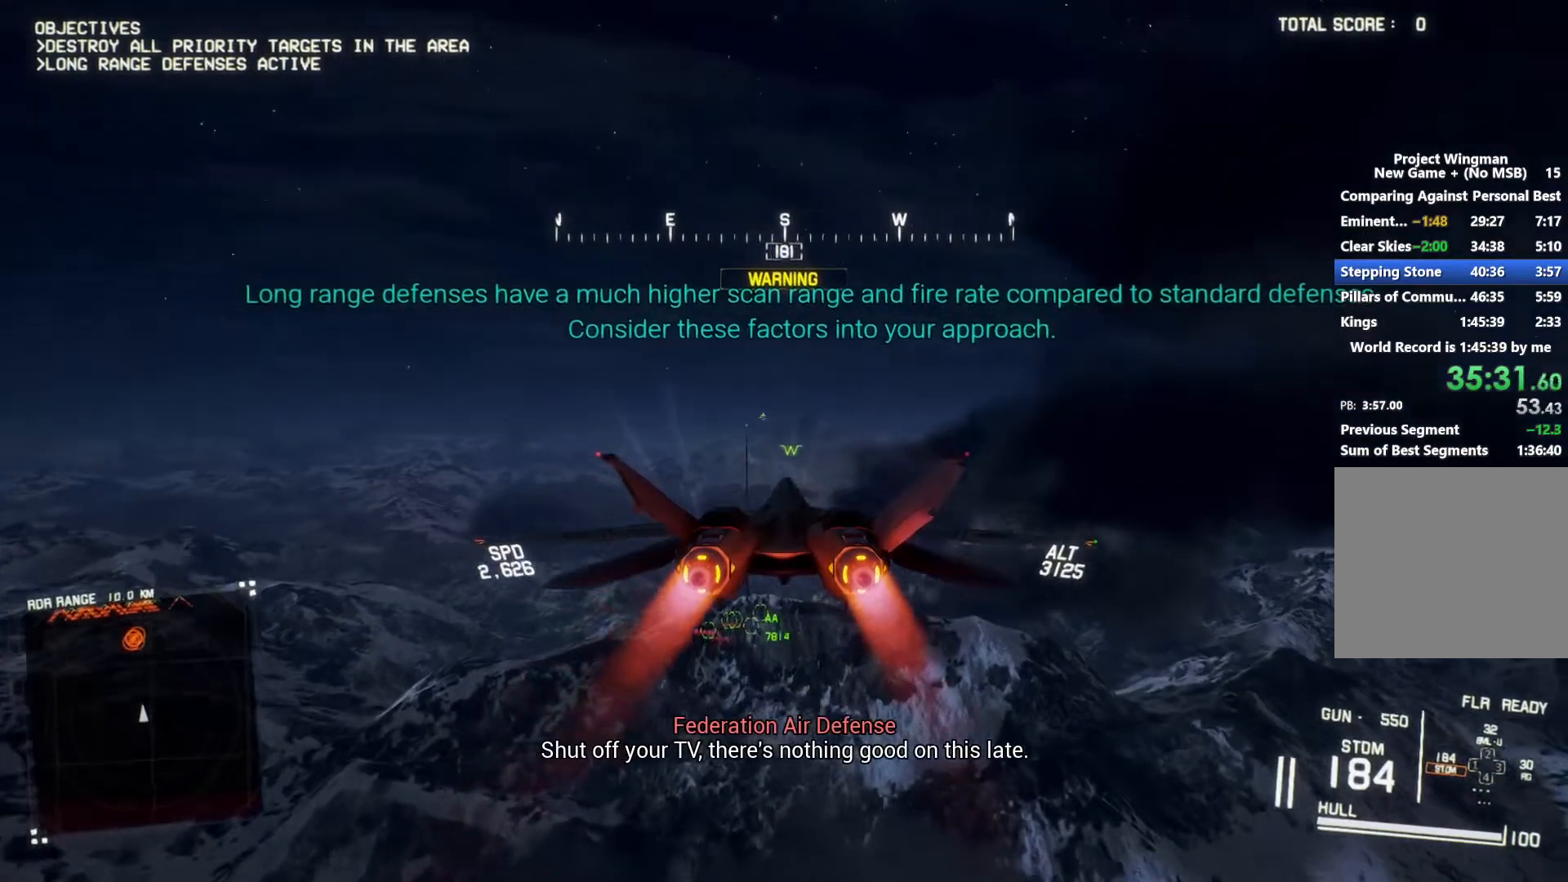
{"buttons": ["R2"], "left_stick": "center", "right_stick": "center", "button_events": [[133, "L1", "down"], [333, "L1", "up"]]}
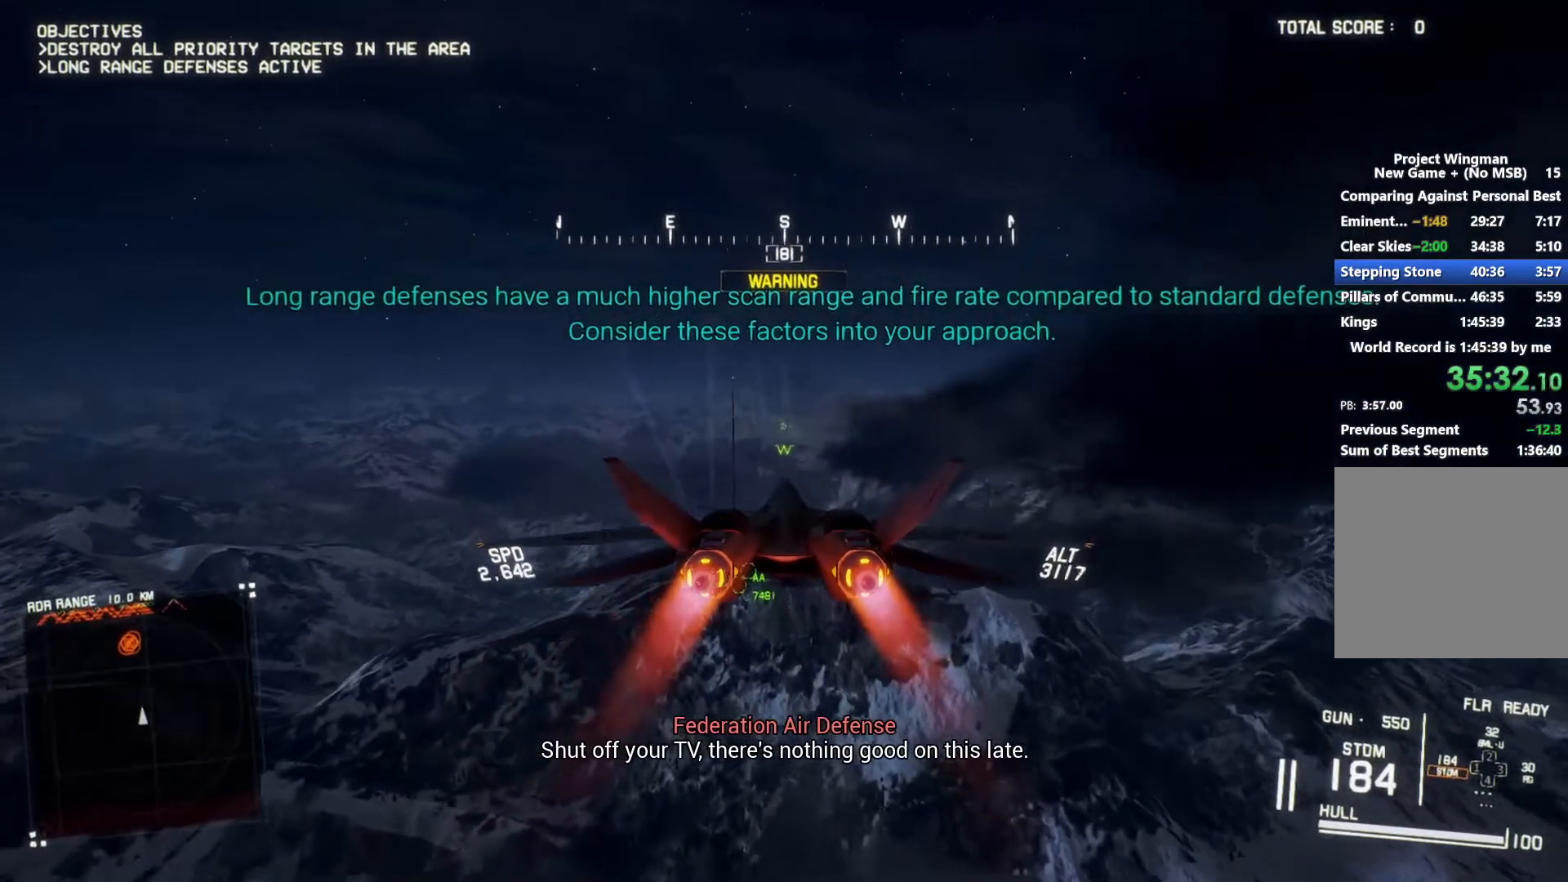
{"buttons": ["R2"], "left_stick": "center", "right_stick": "center", "button_events": [[67, "L1", "down"], [133, "L1", "up"], [233, "L1", "down"], [333, "L1", "up"]]}
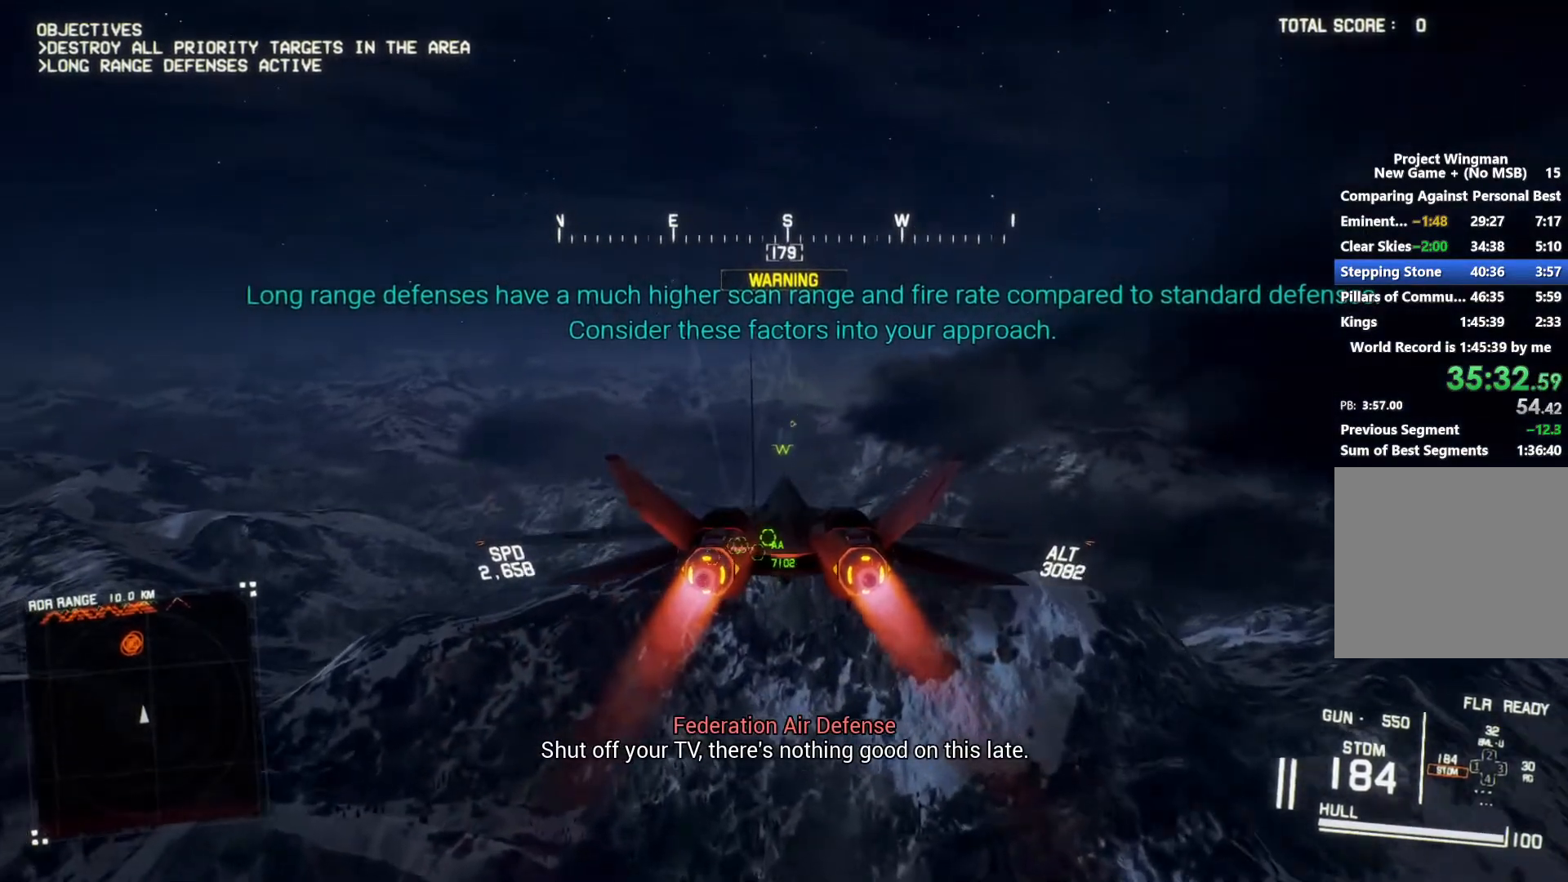
{"buttons": ["R2"], "left_stick": "center", "right_stick": "center", "button_events": [[133, "L1", "down"], [200, "L1", "up"]]}
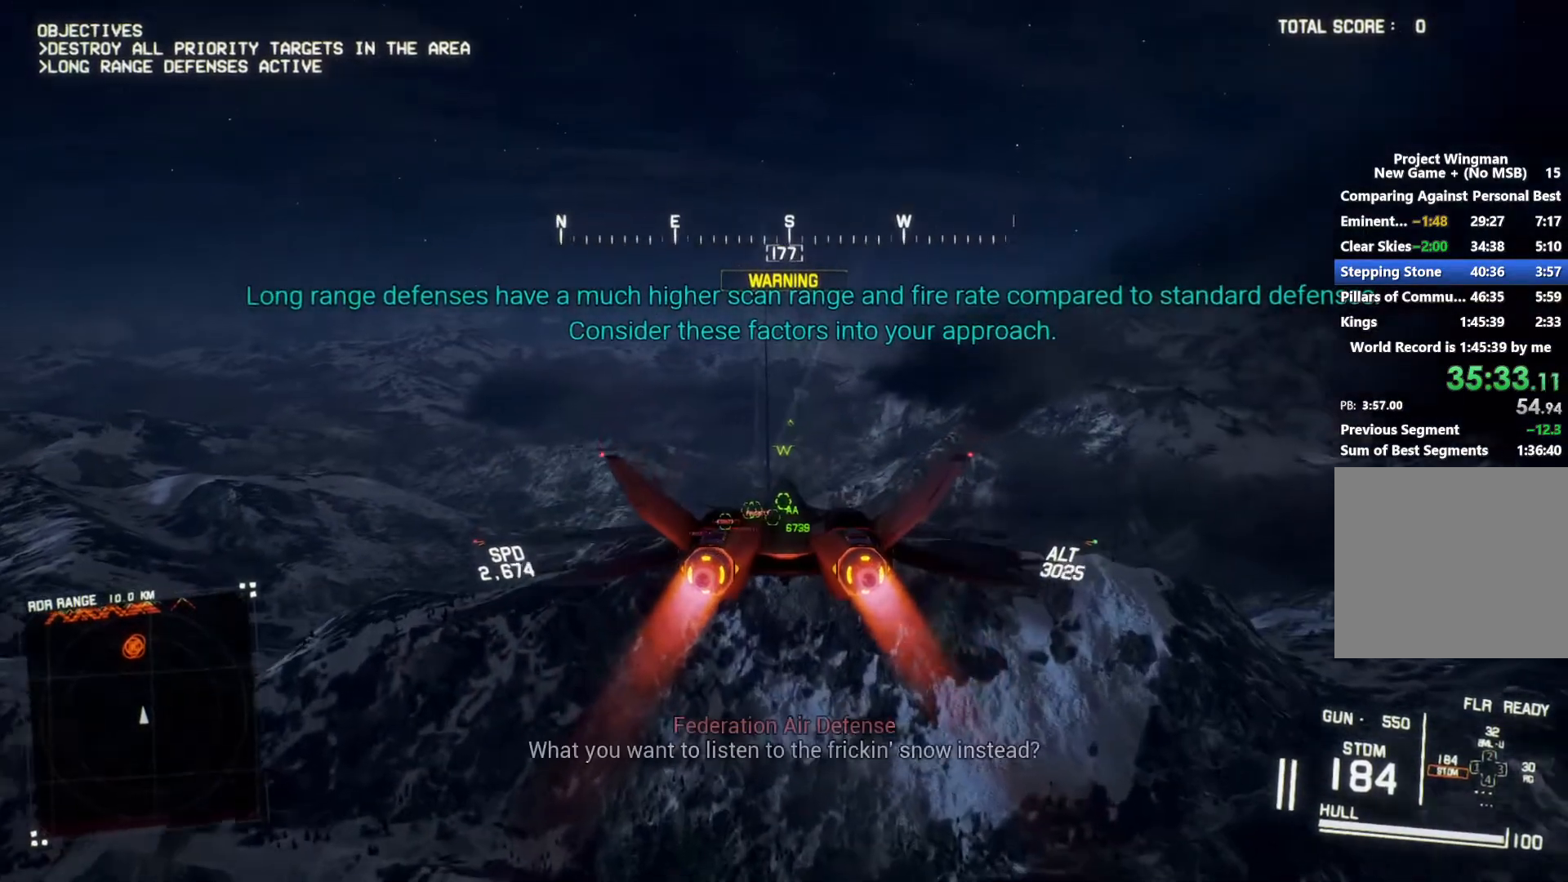
{"buttons": ["R2"], "left_stick": "center", "right_stick": "center", "button_events": []}
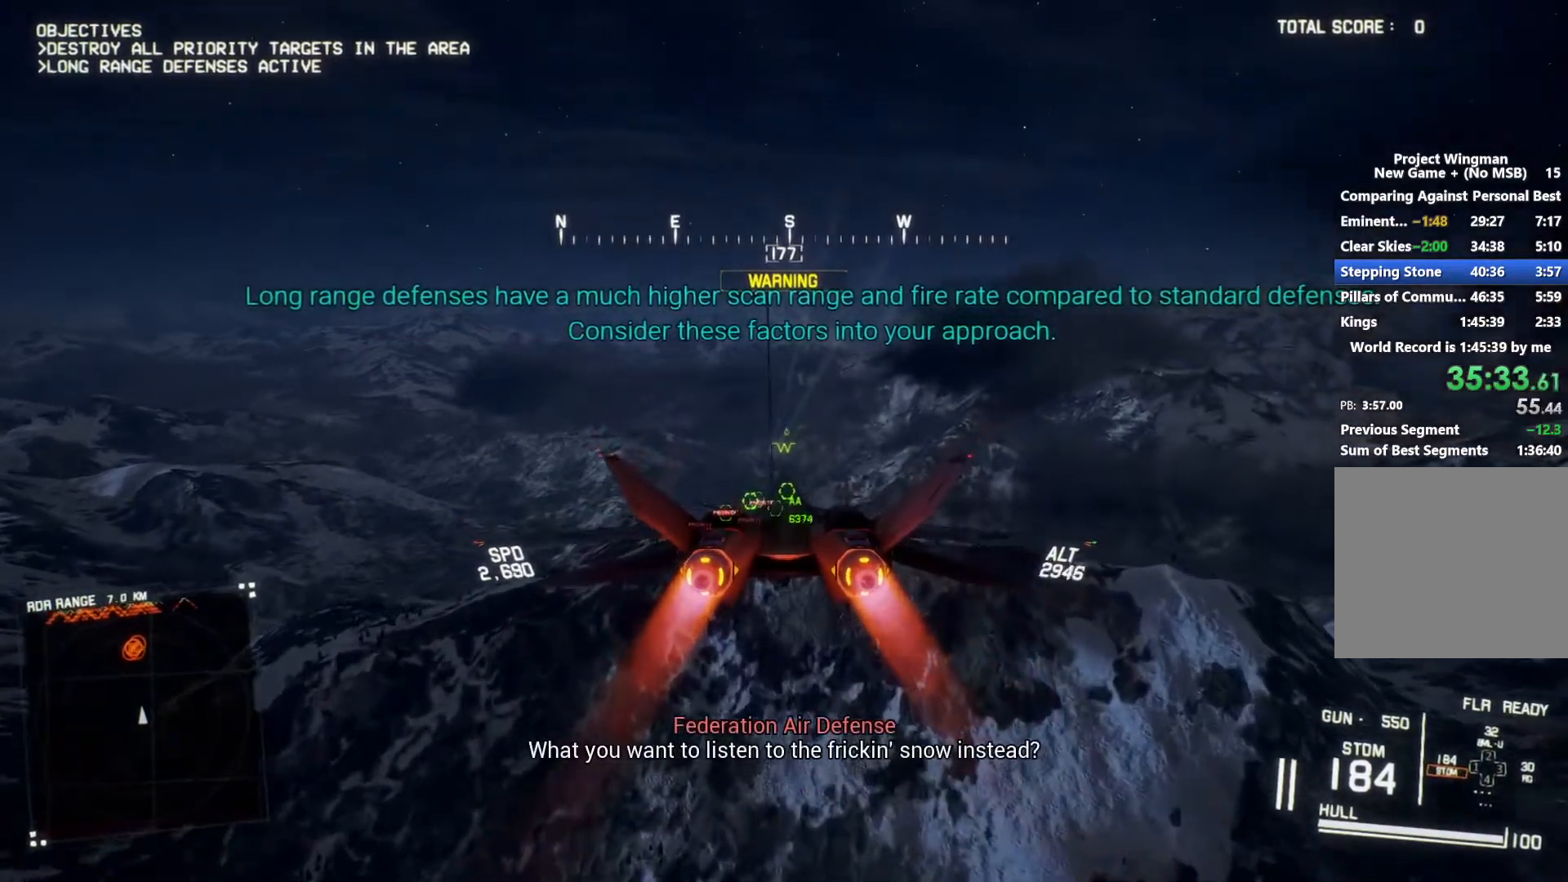
{"buttons": ["R2"], "left_stick": "center", "right_stick": "center", "button_events": [[67, "R1", "down"], [200, "R1", "up"], [367, "L1", "down"], [467, "L1", "up"]]}
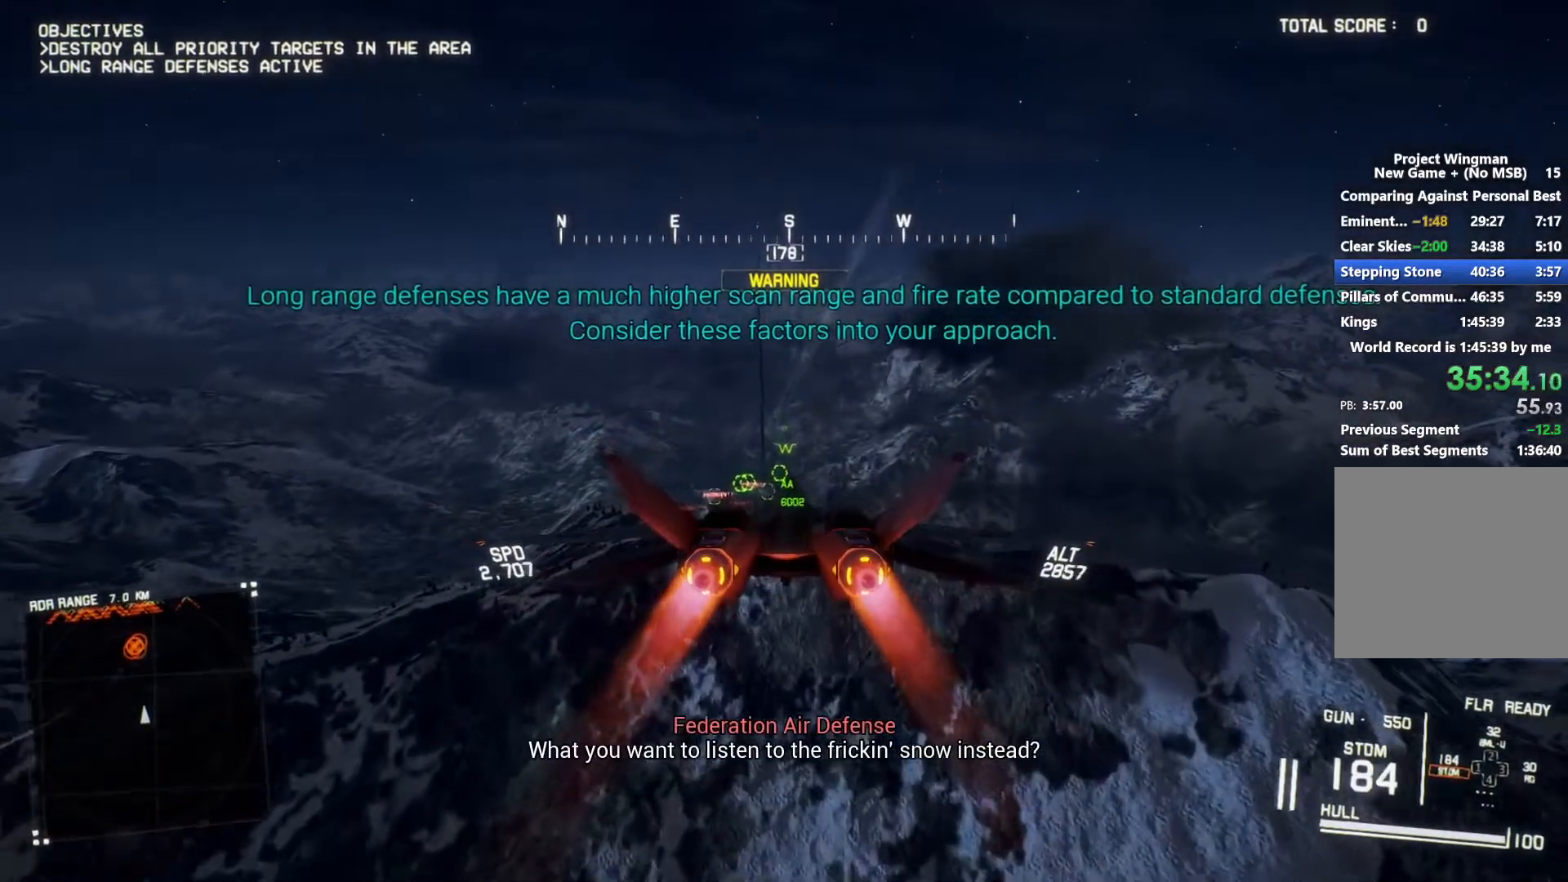
{"buttons": ["A", "R1", "R2"], "left_stick": "center", "right_stick": "center", "button_events": [[200, "A", "down"], [267, "A", "up"], [367, "A", "down"], [433, "A", "up"], [500, "A", "down"], [500, "R1", "down"]]}
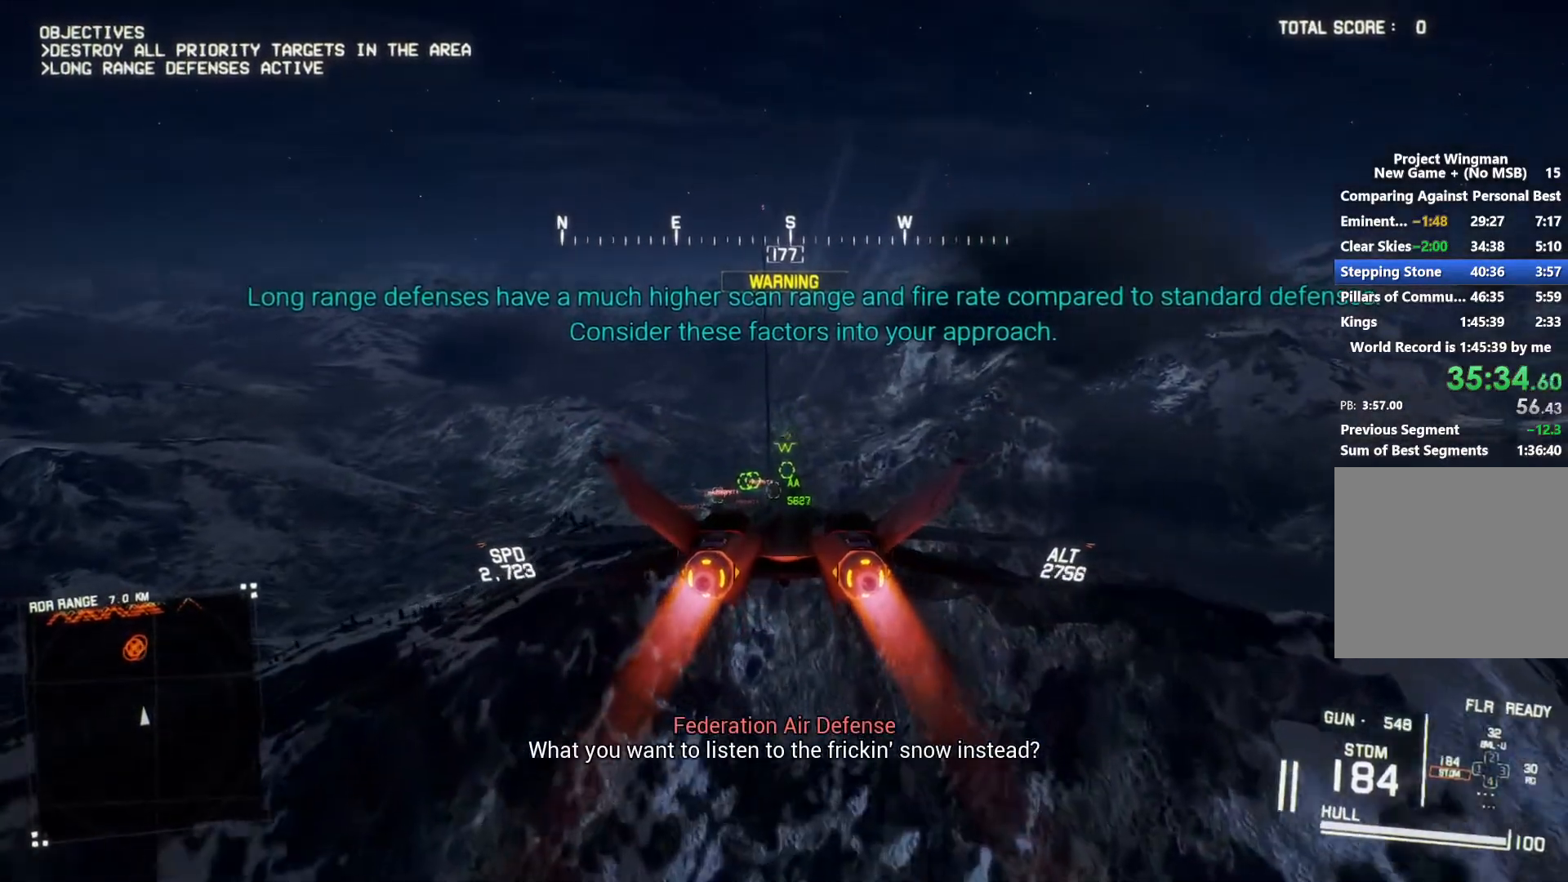
{"buttons": ["R2"], "left_stick": "center", "right_stick": "center", "button_events": [[67, "A", "up"], [167, "A", "down"], [200, "R1", "up"], [233, "A", "up"], [267, "L1", "down"], [333, "A", "down"], [433, "A", "up"], [500, "L1", "up"]]}
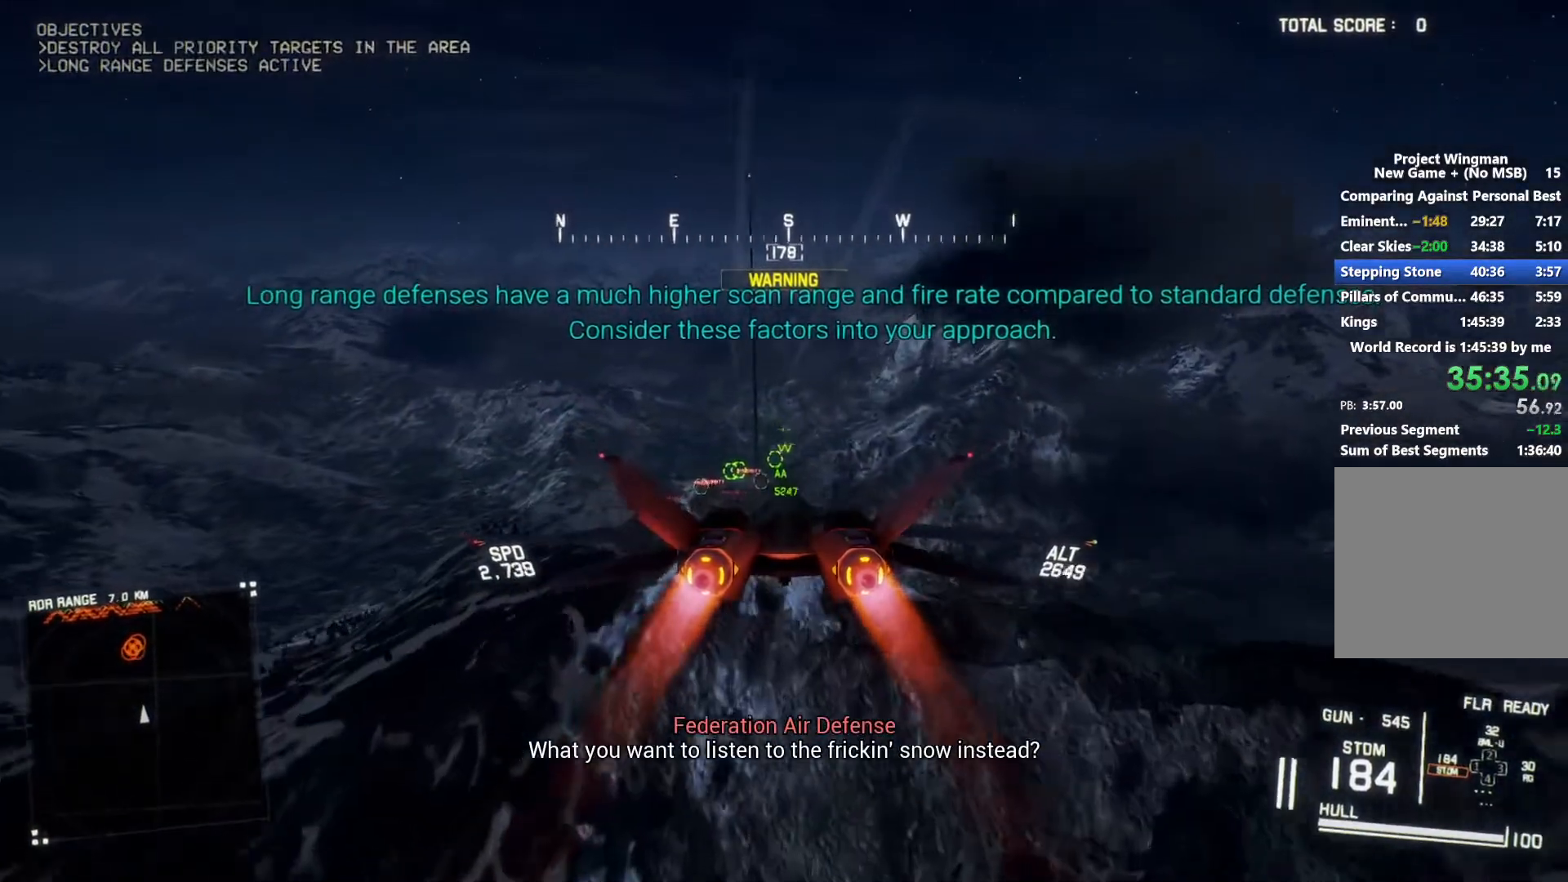
{"buttons": ["L1", "R2"], "left_stick": "center", "right_stick": "center", "button_events": [[400, "L1", "down"]]}
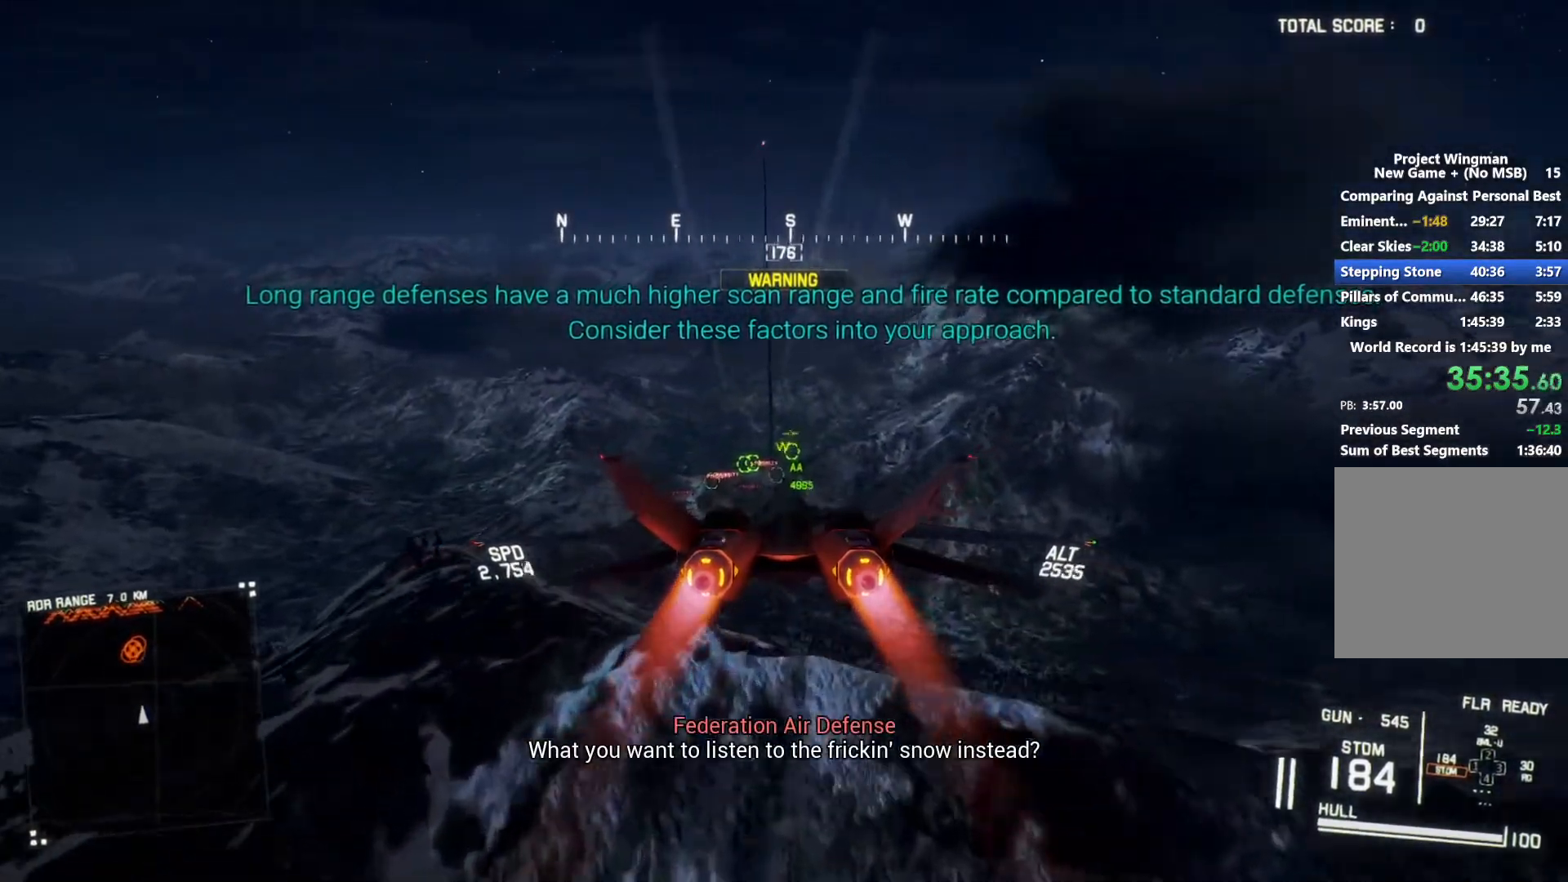
{"buttons": ["L1", "R2"], "left_stick": "center", "right_stick": "center", "button_events": [[67, "L1", "up"], [467, "L1", "down"]]}
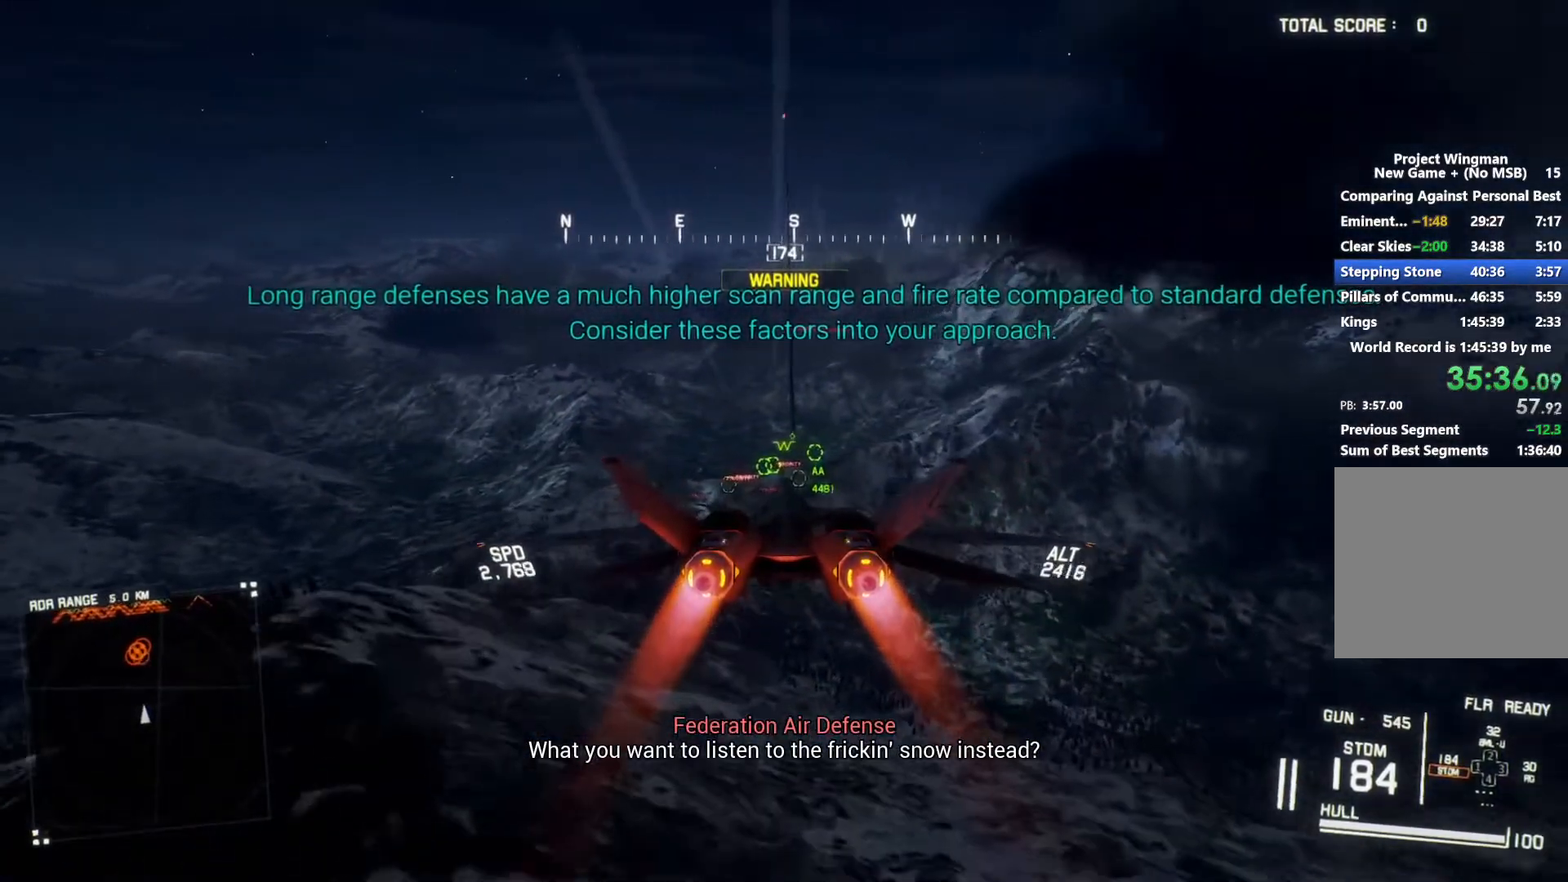
{"buttons": ["A", "R2"], "left_stick": "center", "right_stick": "center", "button_events": [[67, "A", "down"], [67, "L1", "up"], [133, "A", "up"], [233, "A", "down"], [300, "A", "up"], [400, "A", "down"]]}
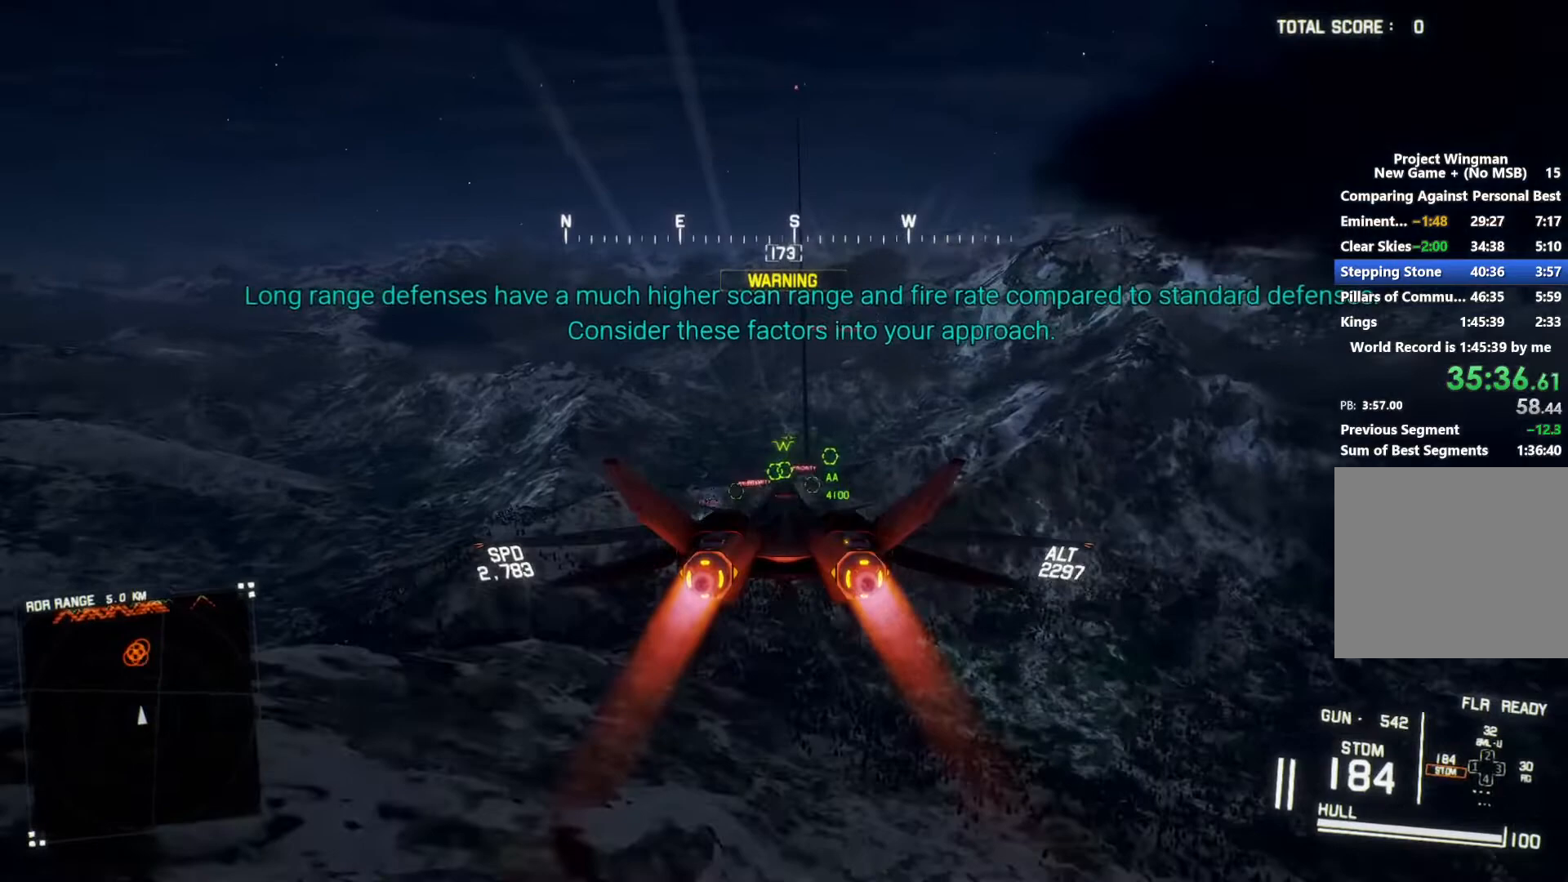
{"buttons": ["R2"], "left_stick": "center", "right_stick": "center", "button_events": [[100, "A", "up"], [300, "L1", "down"], [333, "A", "down"], [367, "L1", "up"], [433, "A", "up"]]}
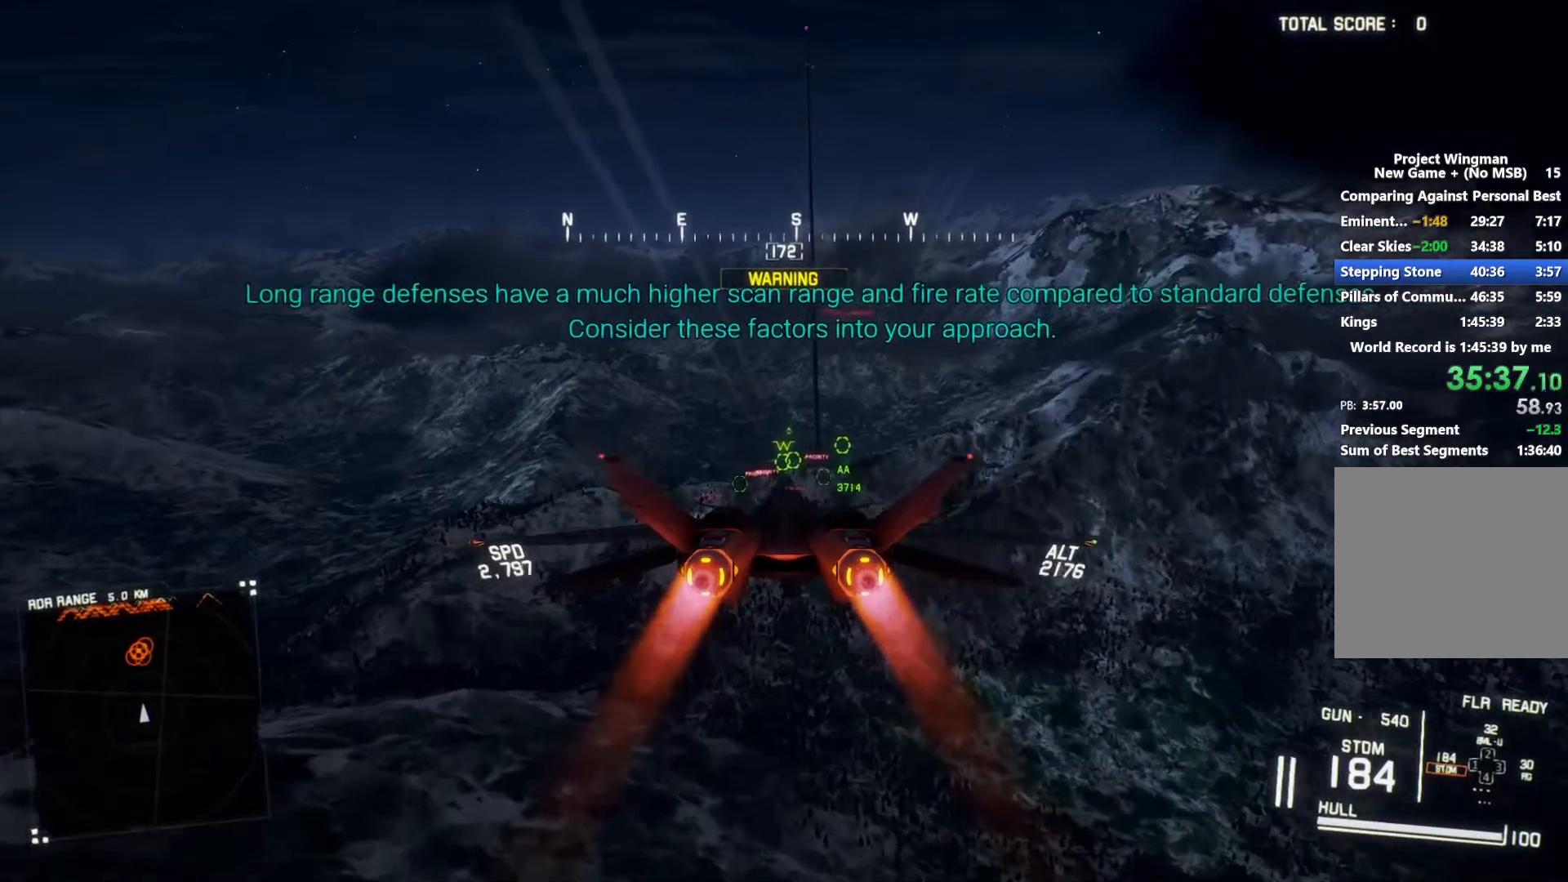
{"buttons": ["A", "R2"], "left_stick": "center", "right_stick": "center", "button_events": [[33, "A", "down"], [100, "A", "up"], [167, "A", "down"], [233, "A", "up"], [300, "A", "down"], [300, "R1", "down"], [367, "A", "up"], [400, "R1", "up"], [433, "A", "down"]]}
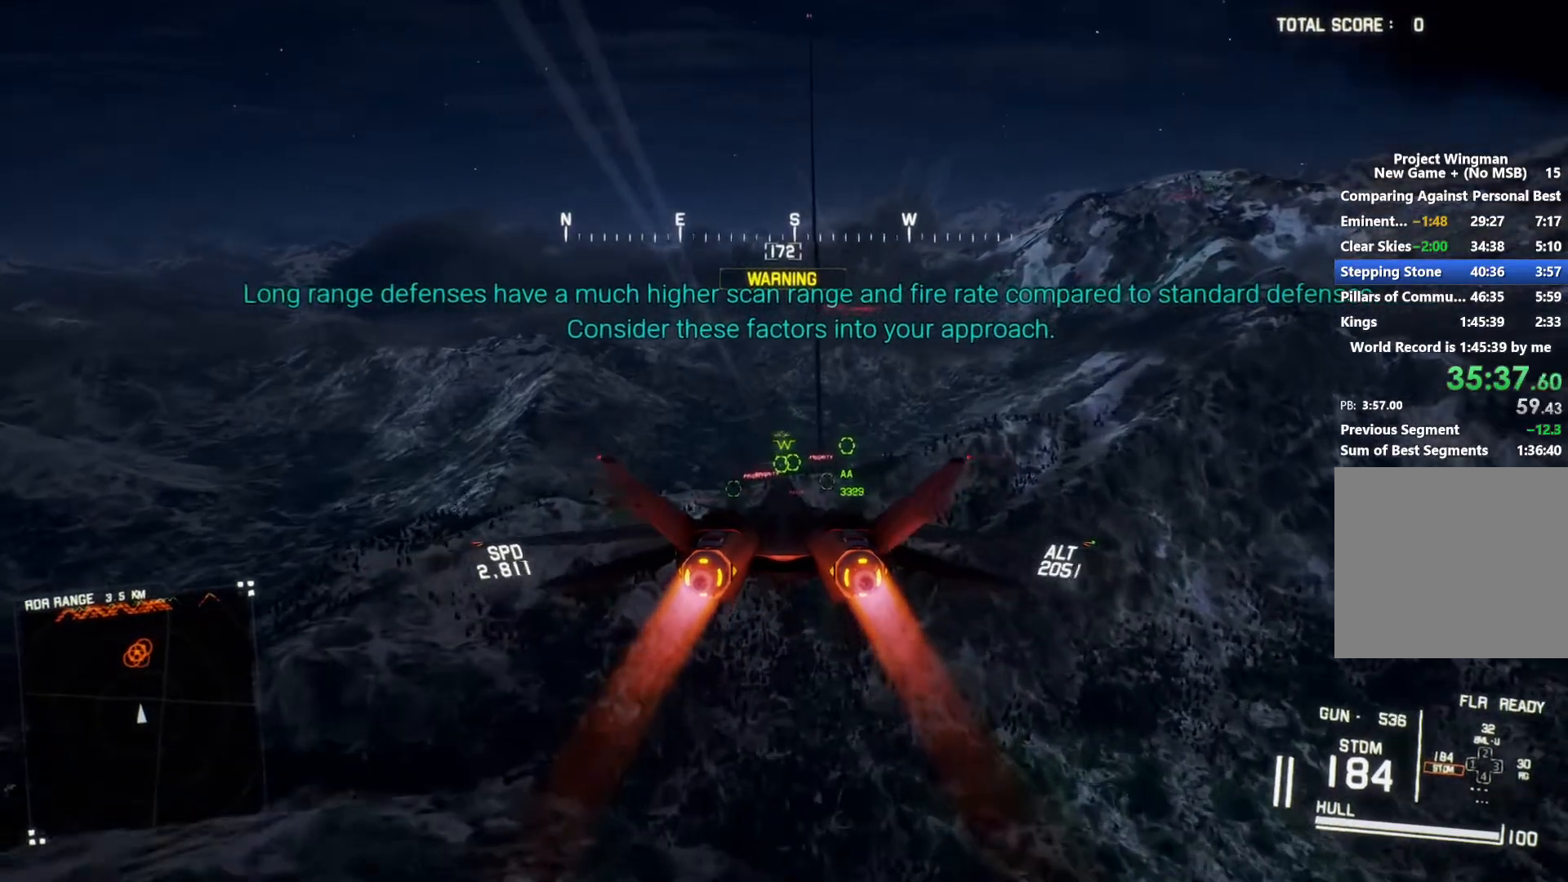
{"buttons": ["R2"], "left_stick": "center", "right_stick": "center", "button_events": [[33, "A", "up"], [100, "A", "down"], [133, "L1", "down"], [333, "A", "up"], [500, "L1", "up"]]}
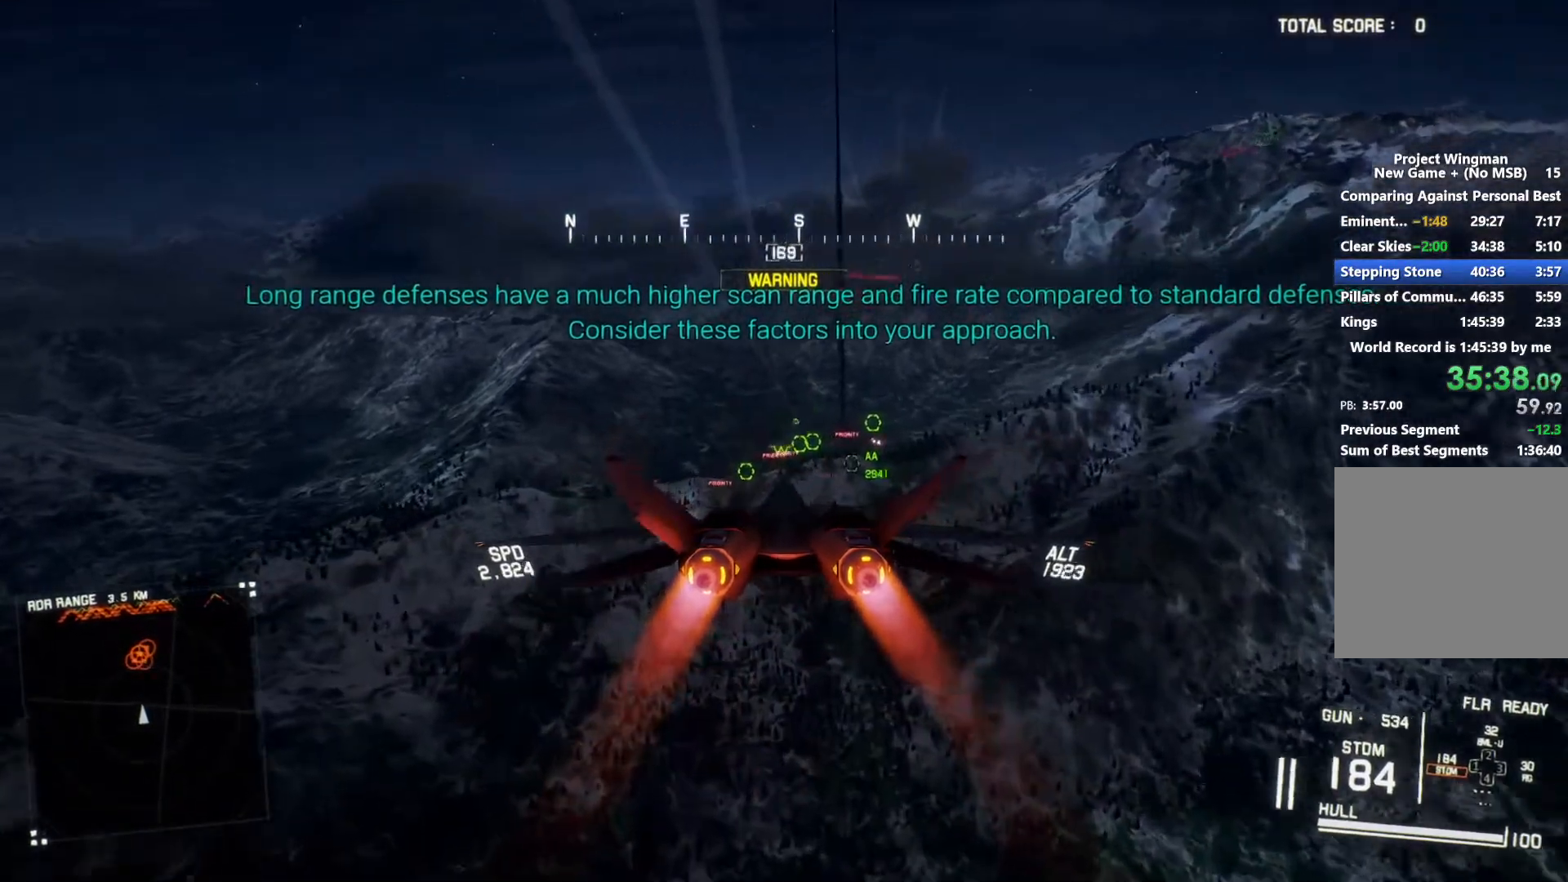
{"buttons": ["R2"], "left_stick": "down", "right_stick": "center", "button_events": [[100, "DPAD_LEFT", "down"], [167, "DPAD_LEFT", "up"]]}
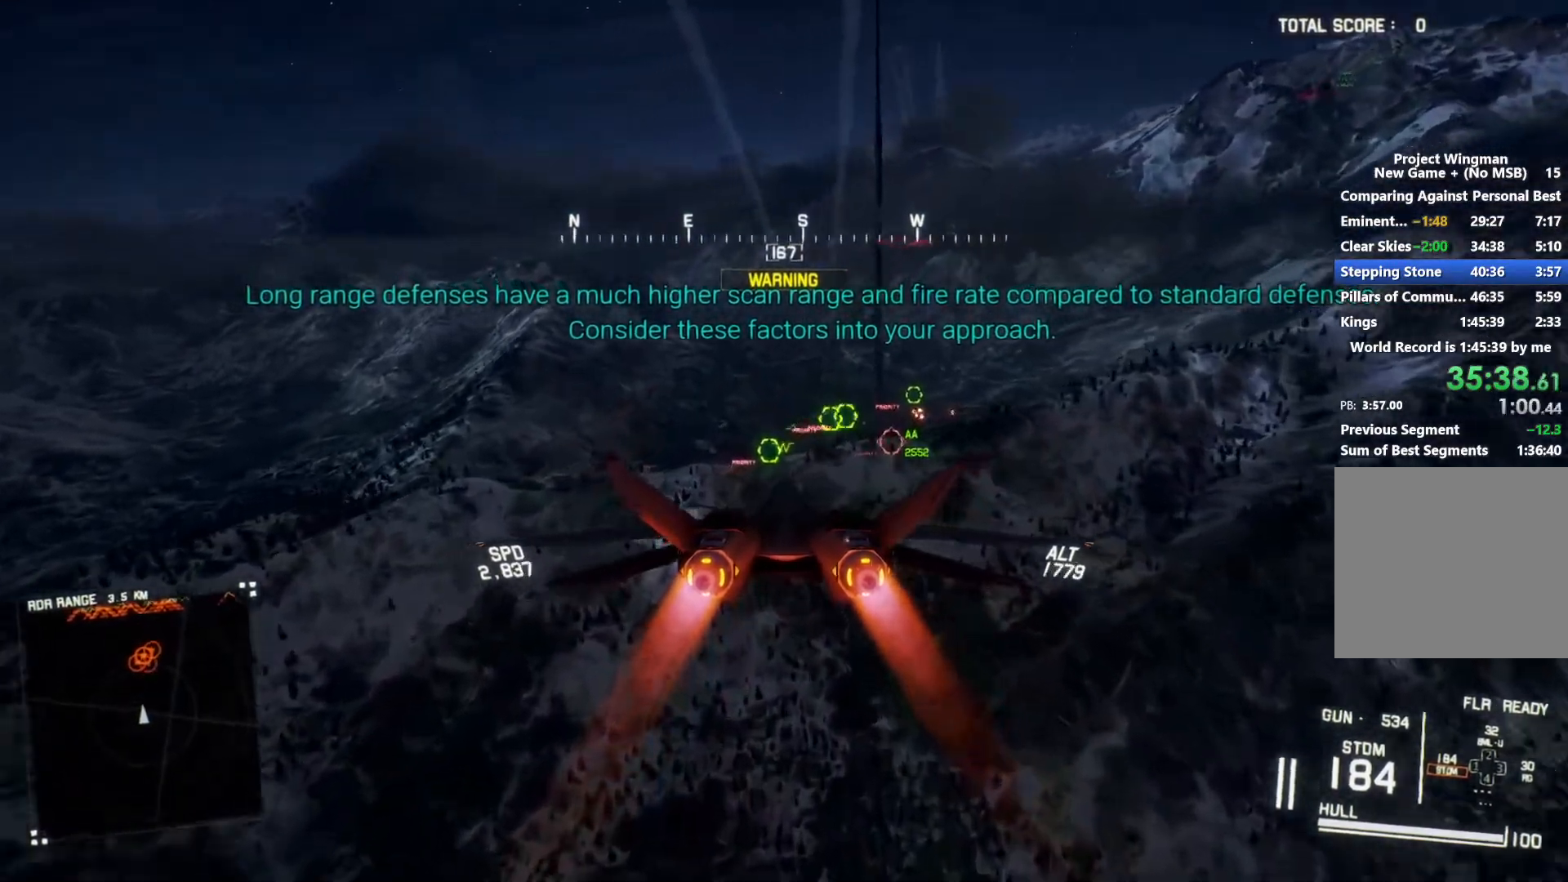
{"buttons": ["R2"], "left_stick": "center", "right_stick": "center", "button_events": [[267, "L1", "down"], [333, "L1", "up"]]}
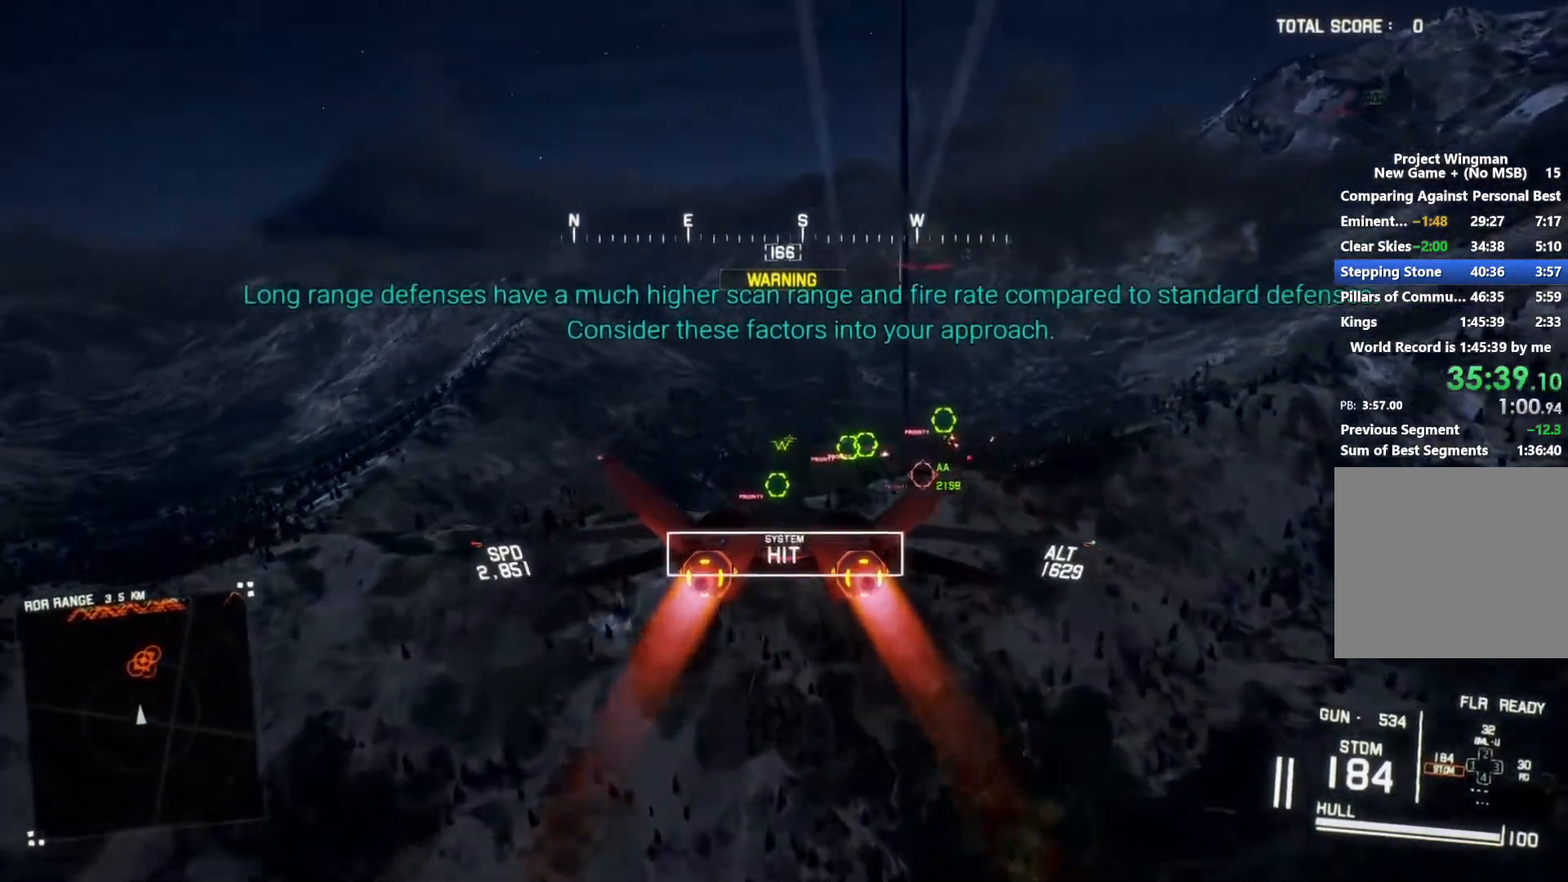
{"buttons": ["B", "R2"], "left_stick": "center", "right_stick": "center", "button_events": [[467, "B", "down"]]}
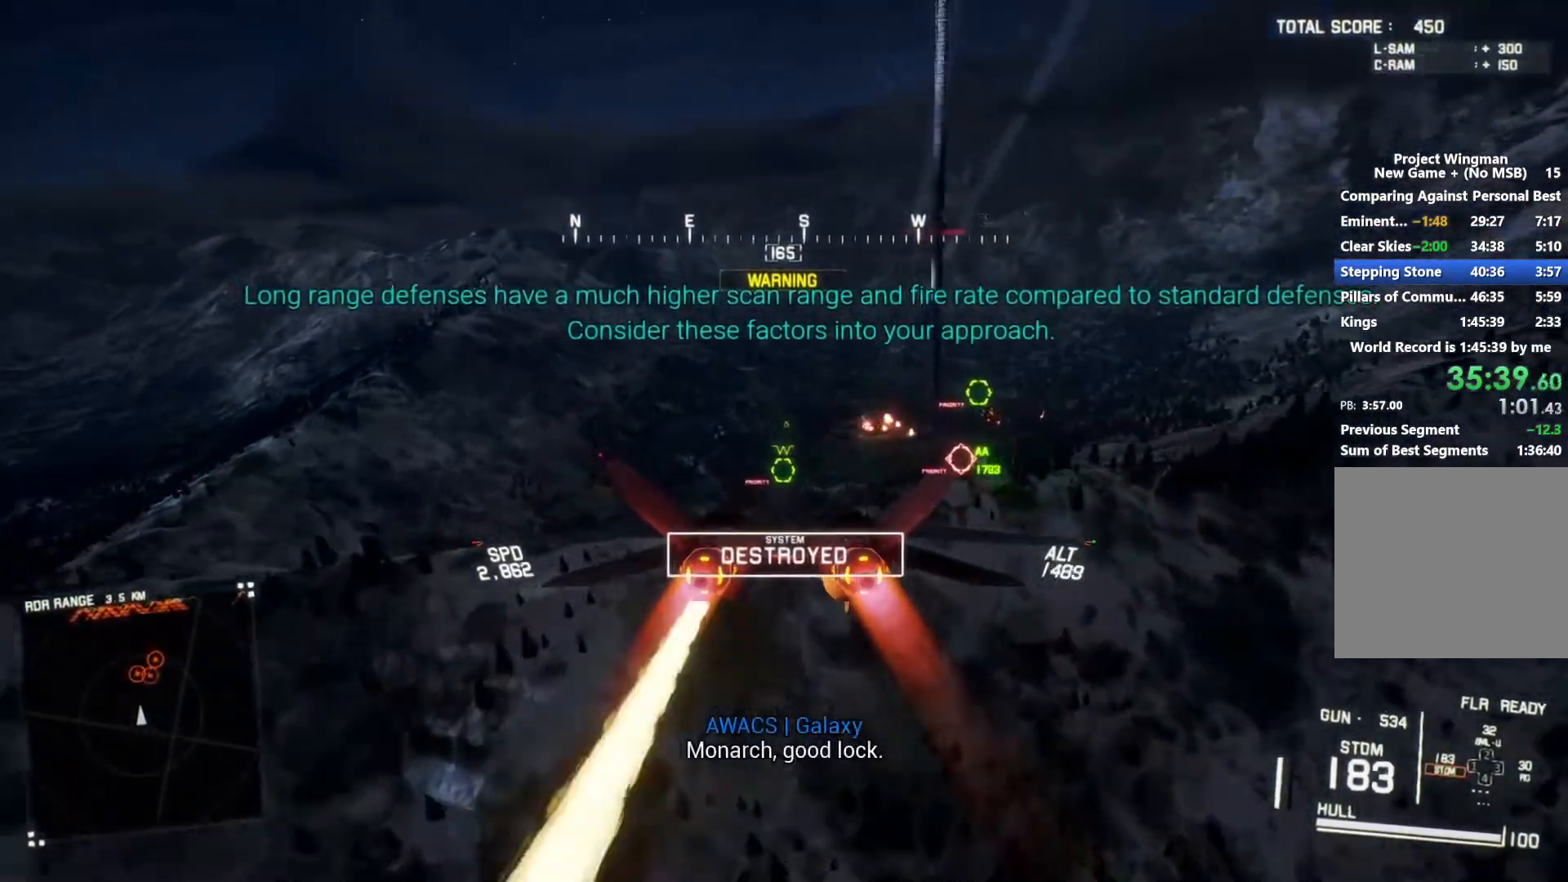
{"buttons": ["R1", "R2"], "left_stick": "right", "right_stick": "center", "button_events": [[67, "B", "up"], [167, "Y", "down"], [233, "Y", "up"], [400, "R1", "down"]]}
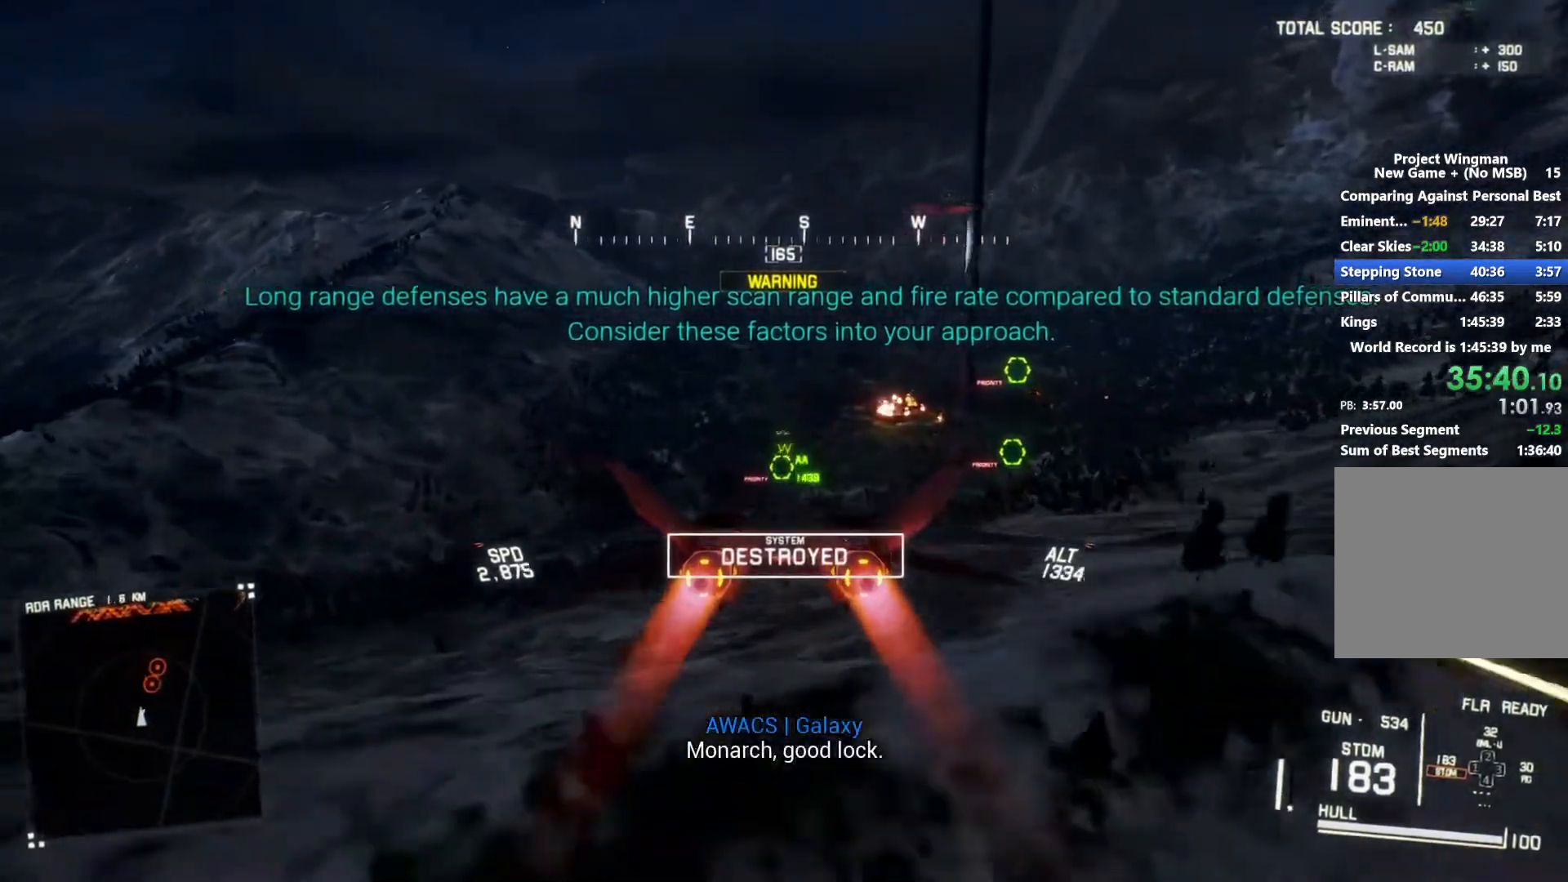
{"buttons": ["R1", "R2"], "left_stick": "down-left", "right_stick": "center", "button_events": [[367, "B", "down"], [467, "B", "up"]]}
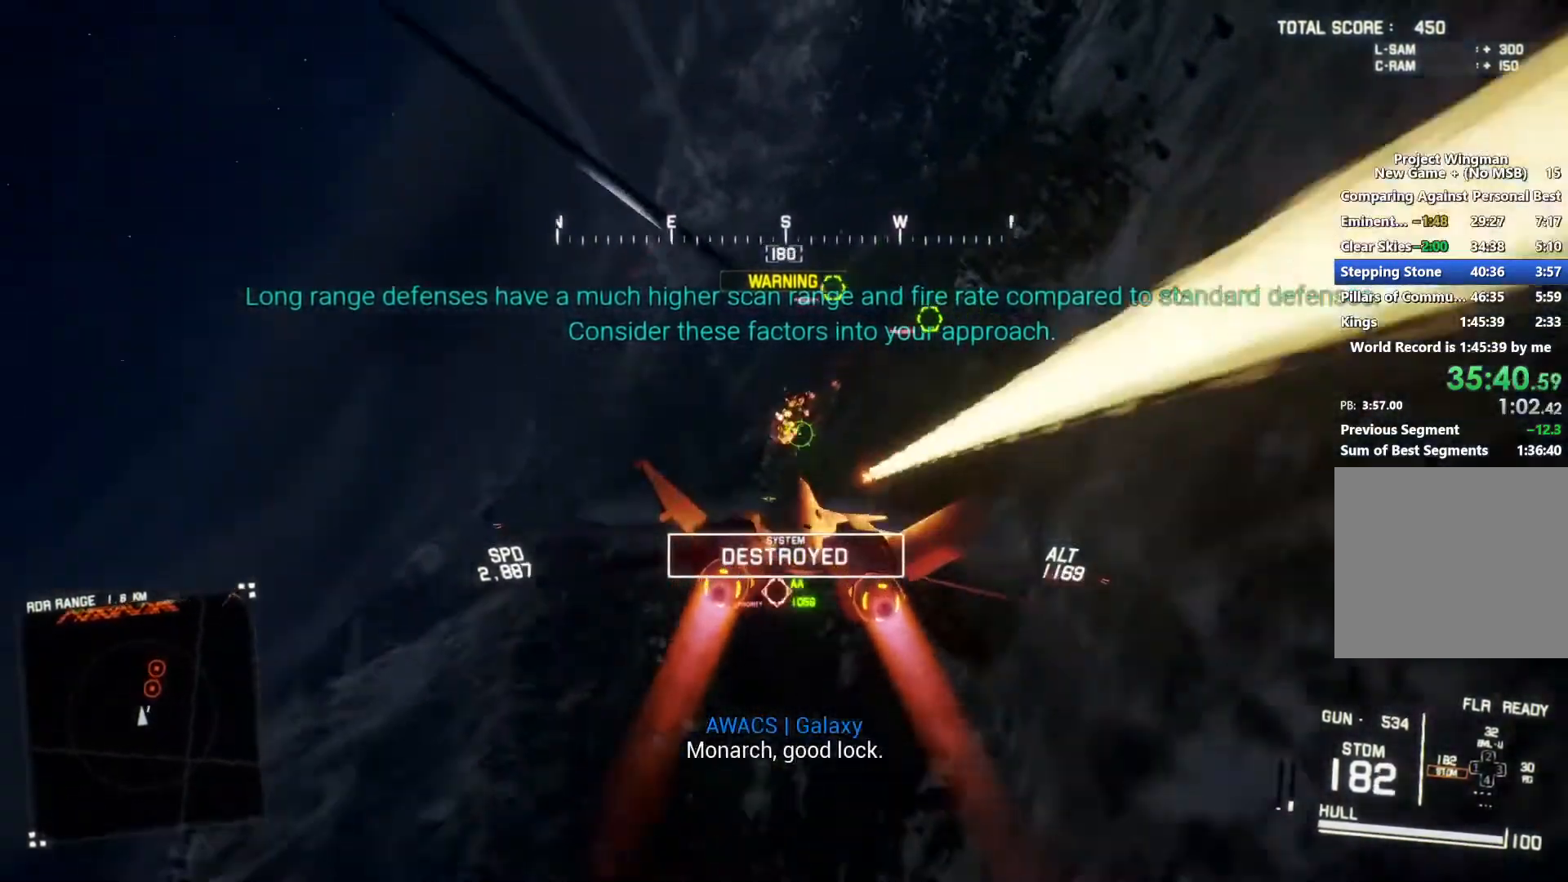
{"buttons": ["L1", "R2"], "left_stick": "center", "right_stick": "center", "button_events": [[133, "R1", "up"], [300, "L1", "down"], [433, "A", "down"], [500, "A", "up"]]}
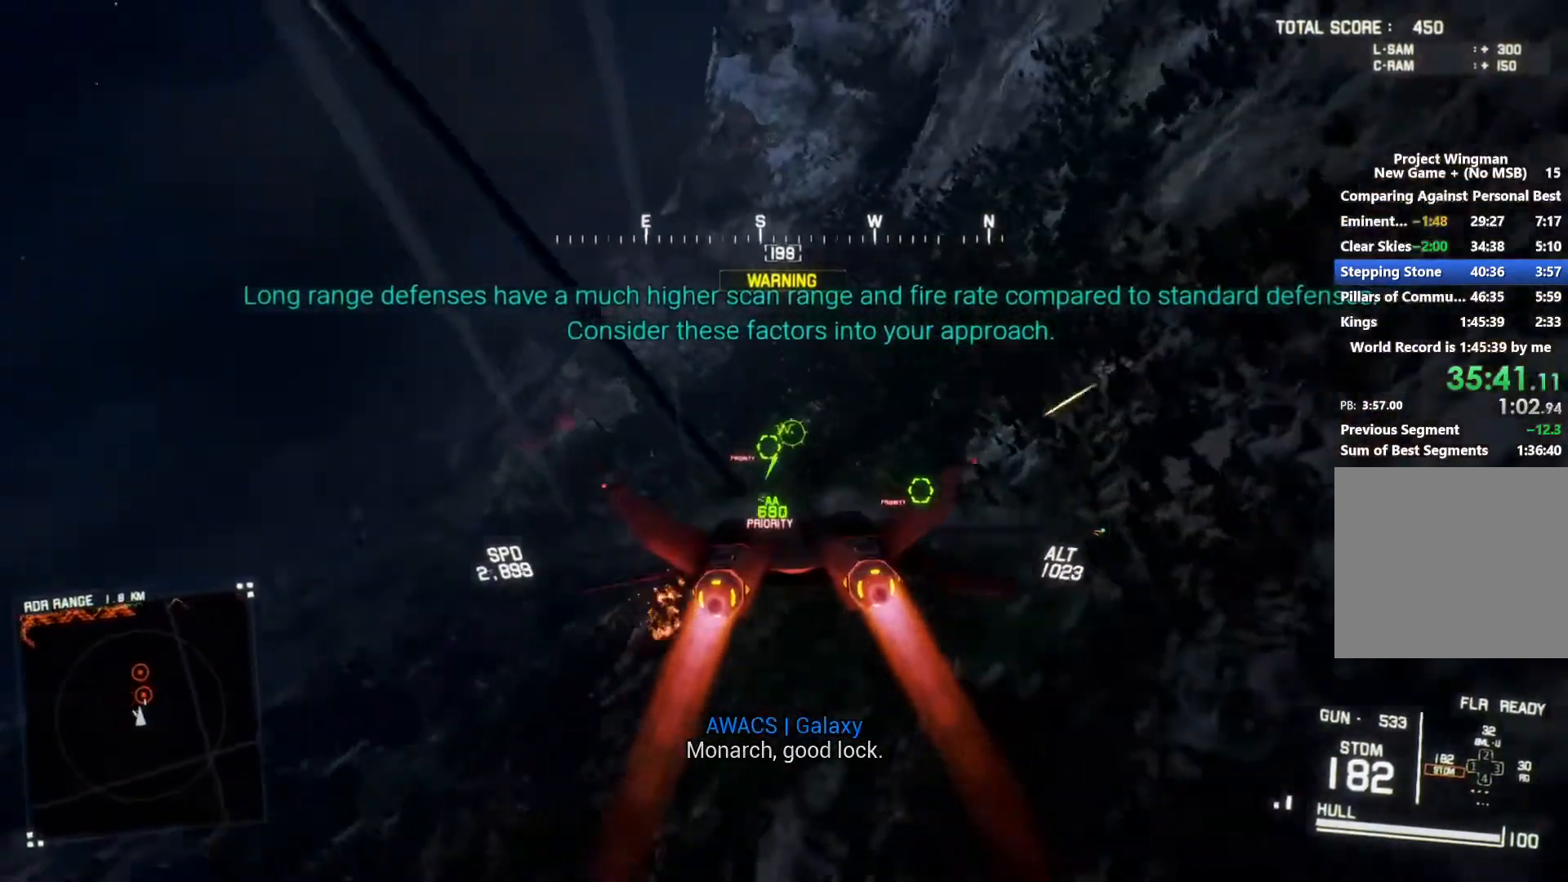
{"buttons": ["A", "R2"], "left_stick": "center", "right_stick": "center", "button_events": [[100, "A", "down"], [100, "L1", "up"], [167, "A", "up"], [233, "A", "down"], [300, "A", "up"], [300, "L1", "down"], [367, "A", "down"], [433, "A", "up"], [433, "L1", "up"], [500, "A", "down"]]}
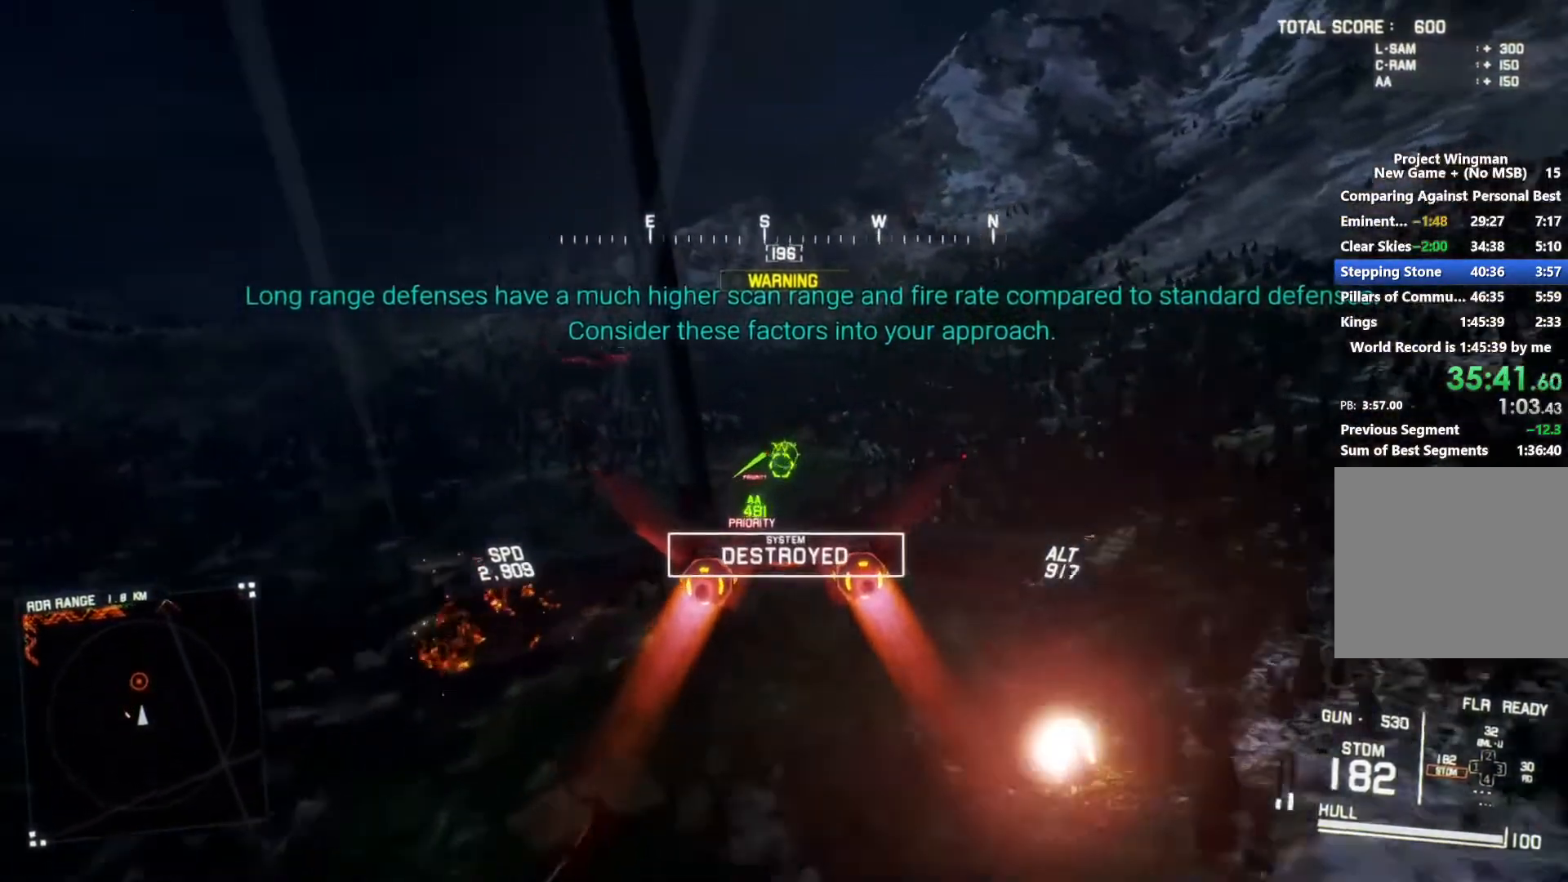
{"buttons": ["R2"], "left_stick": "down-right", "right_stick": "center", "button_events": [[200, "L1", "down"], [233, "A", "up"], [500, "L1", "up"]]}
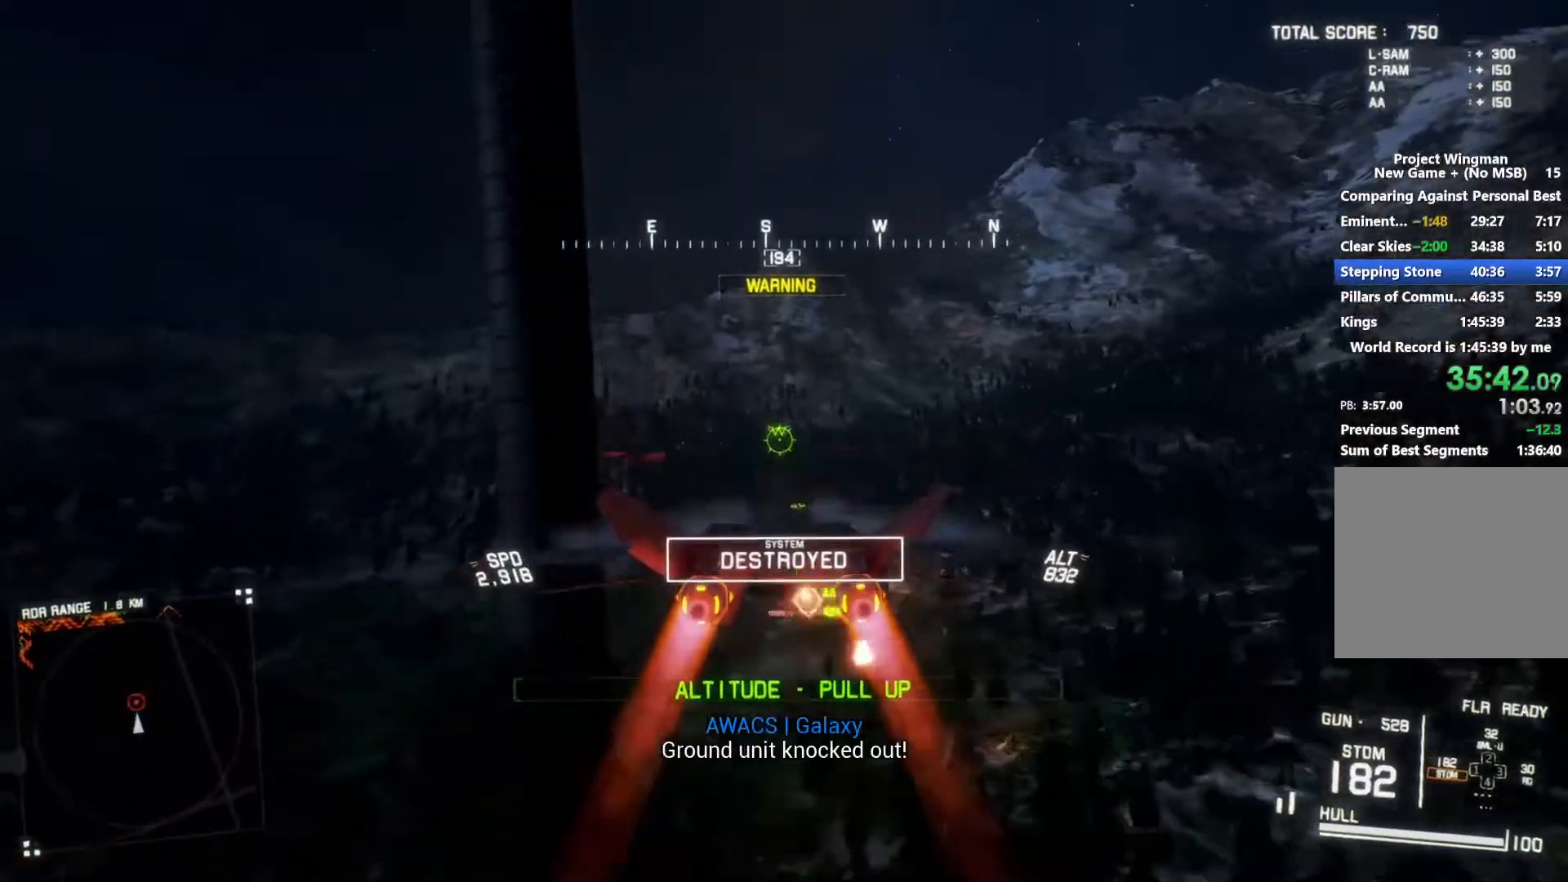
{"buttons": ["L1", "R2"], "left_stick": "down", "right_stick": "center", "button_events": [[233, "L1", "down"]]}
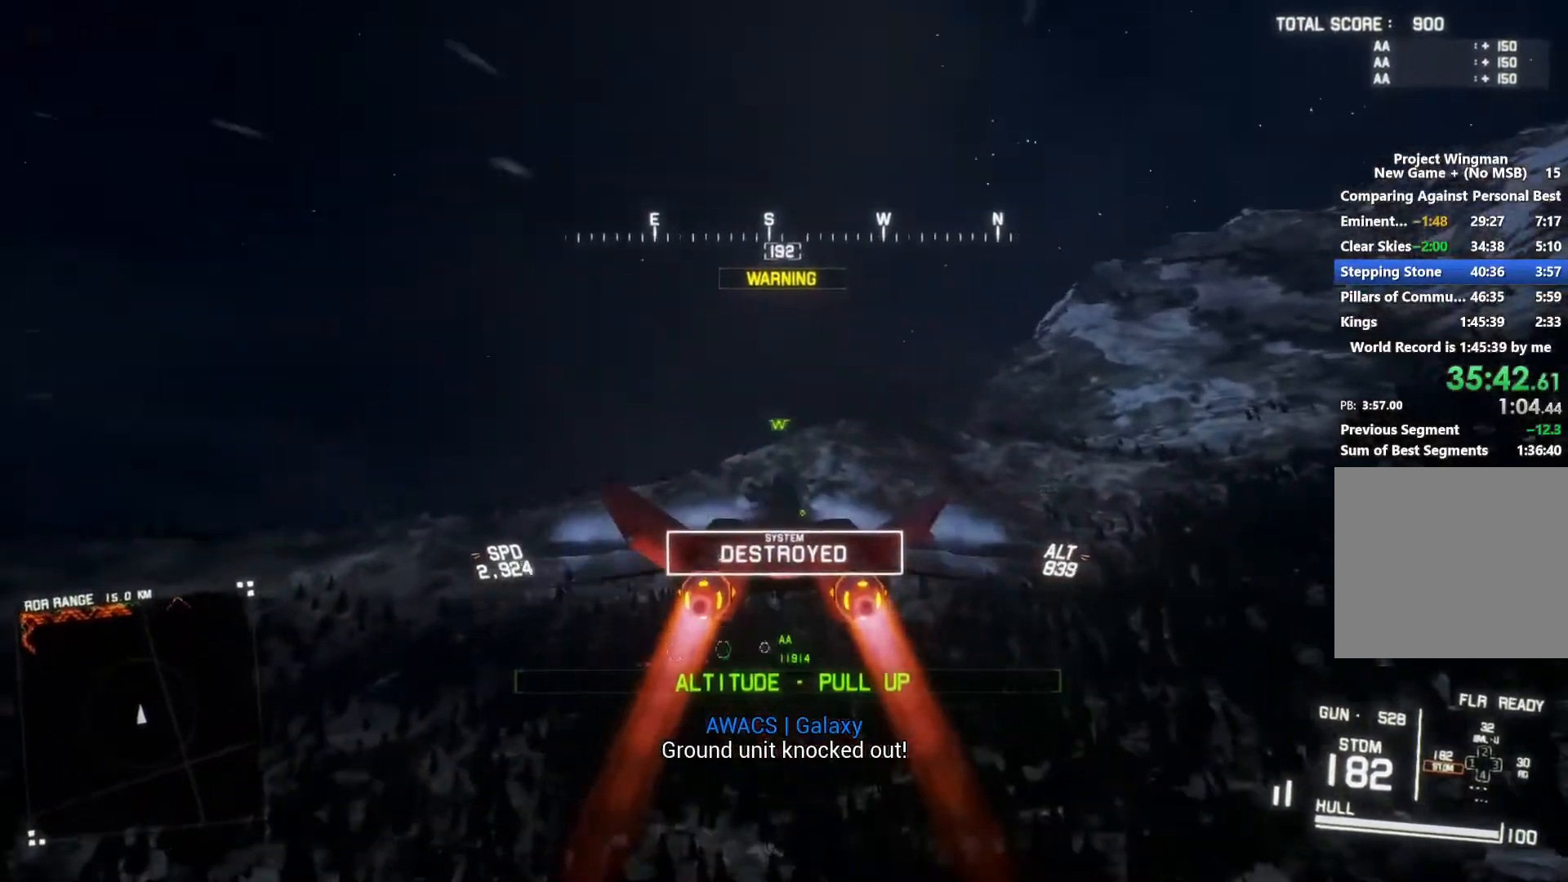
{"buttons": ["R1", "R2"], "left_stick": "center", "right_stick": "center", "button_events": [[367, "R1", "down"], [400, "L1", "up"]]}
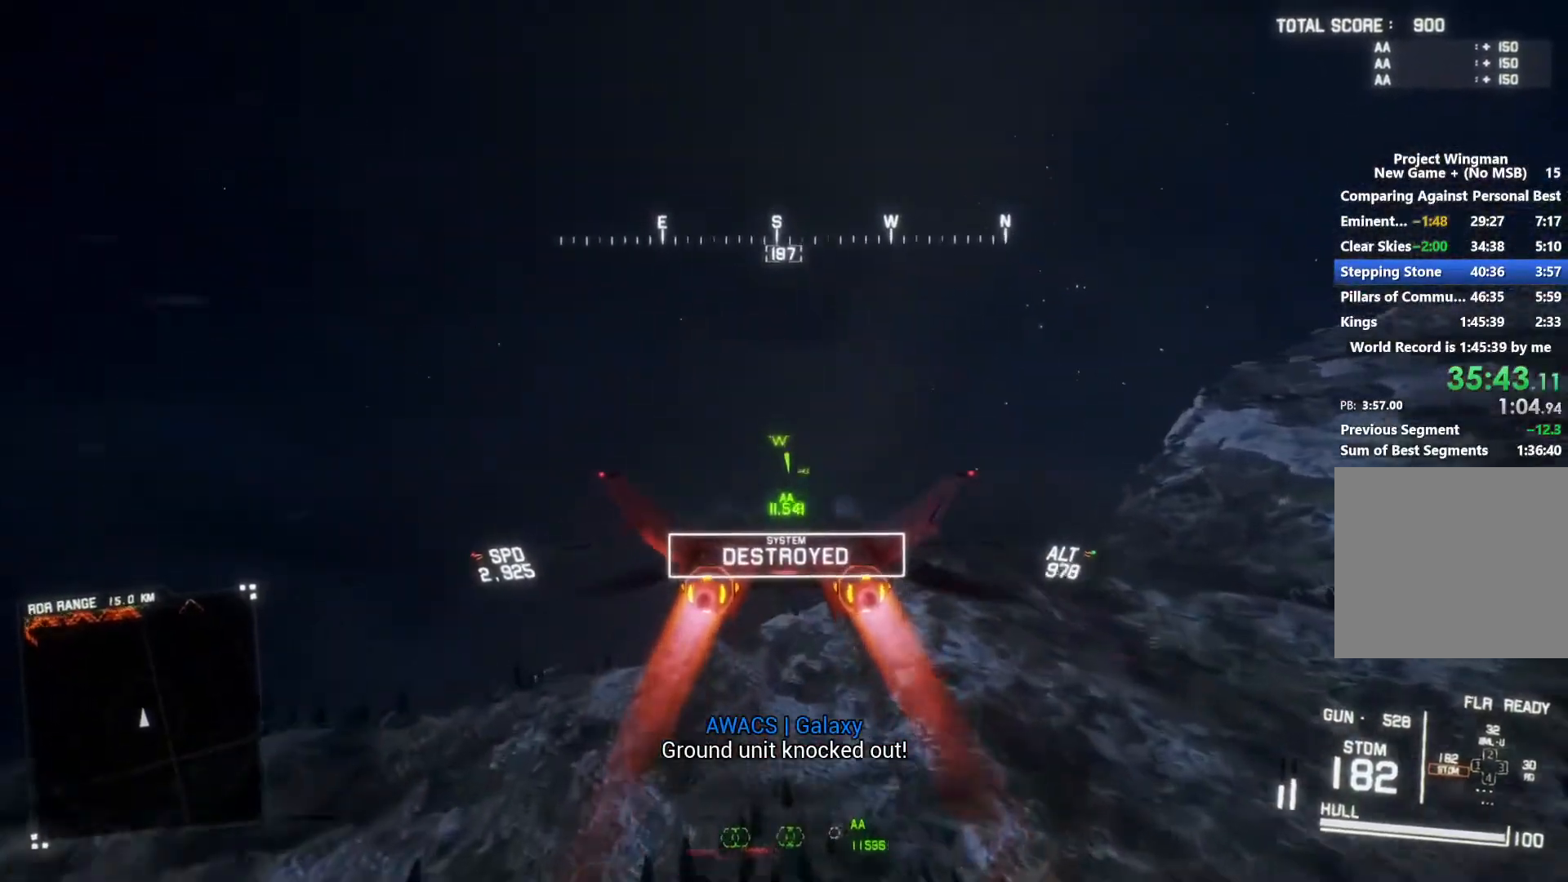
{"buttons": ["L1", "R2"], "left_stick": "up", "right_stick": "center", "button_events": [[500, "L1", "down"], [500, "R1", "up"]]}
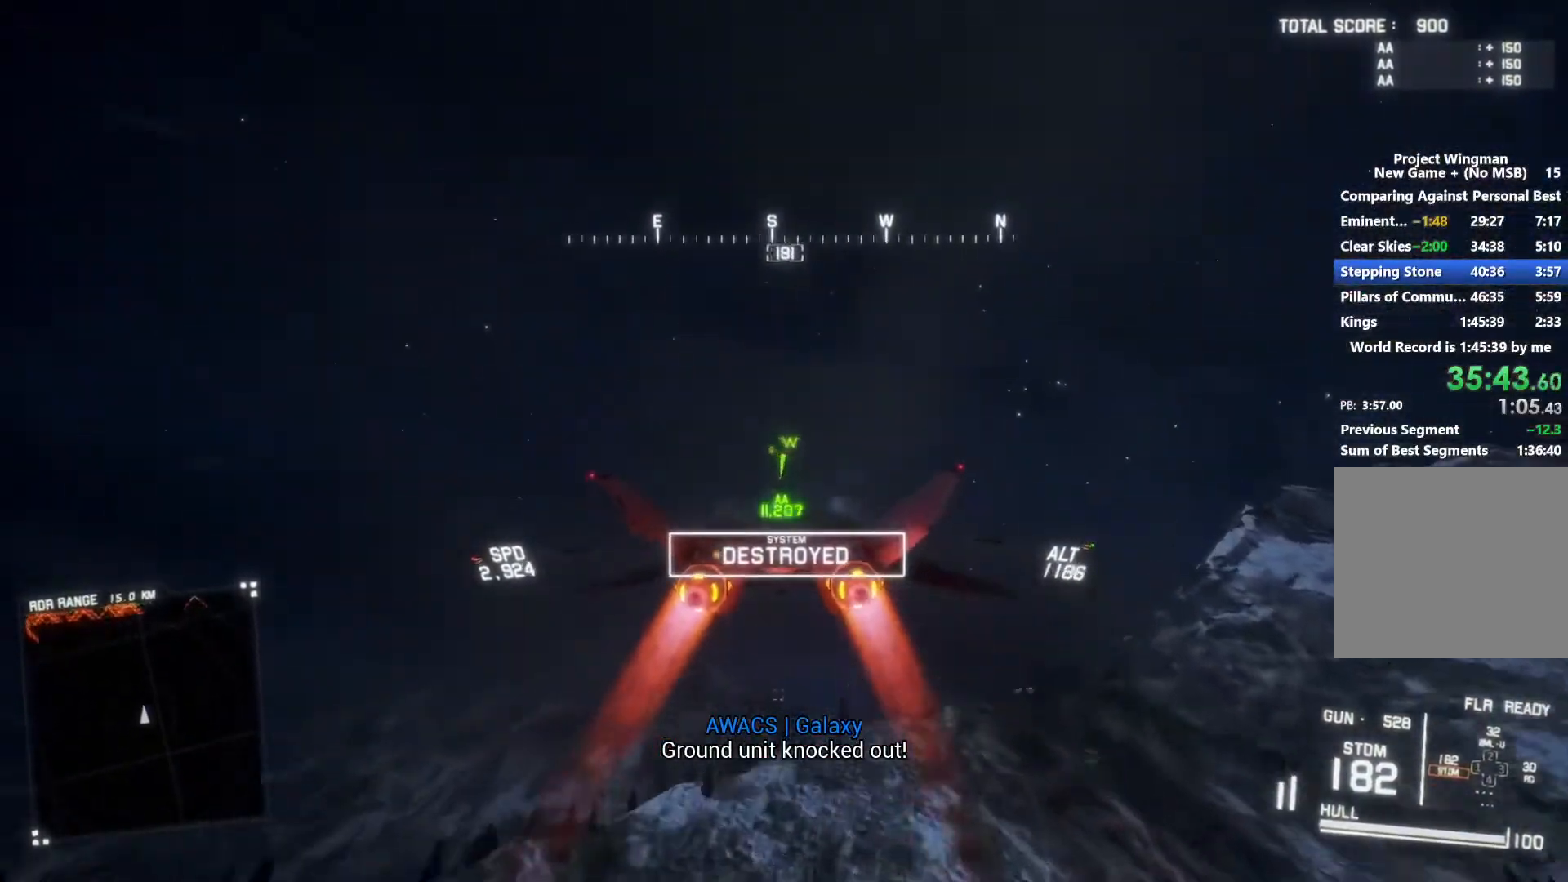
{"buttons": ["R2"], "left_stick": "center", "right_stick": "center", "button_events": [[167, "L1", "up"]]}
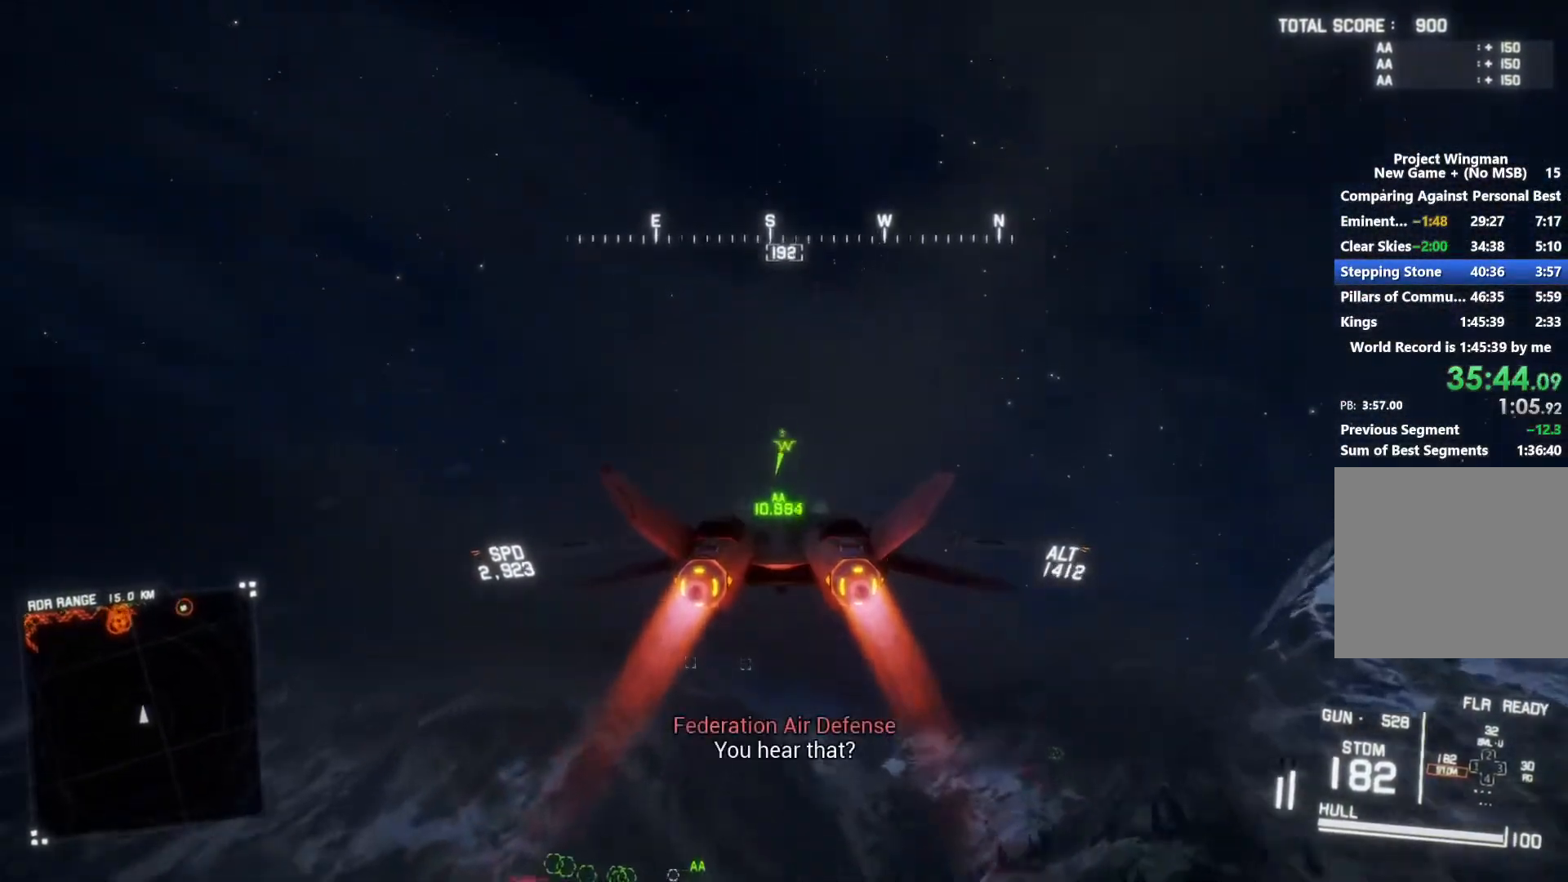
{"buttons": ["R2"], "left_stick": "center", "right_stick": "center", "button_events": [[167, "L1", "down"], [400, "L1", "up"]]}
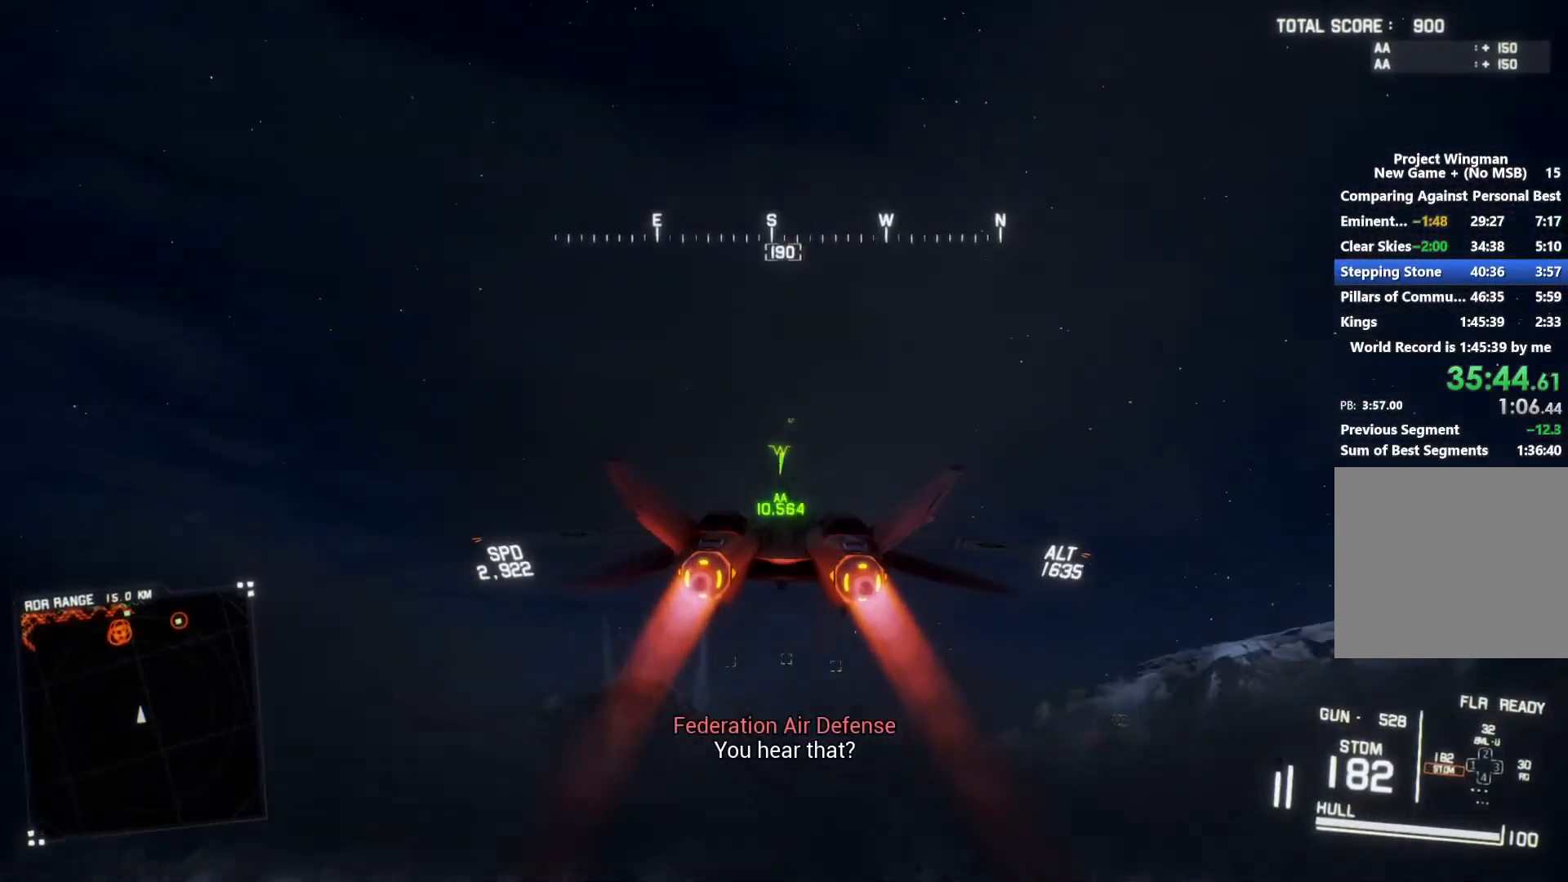
{"buttons": ["Y", "R2"], "left_stick": "center", "right_stick": "center", "button_events": [[133, "R1", "down"], [267, "R1", "up"], [367, "L1", "down"], [433, "L1", "up"], [467, "Y", "down"]]}
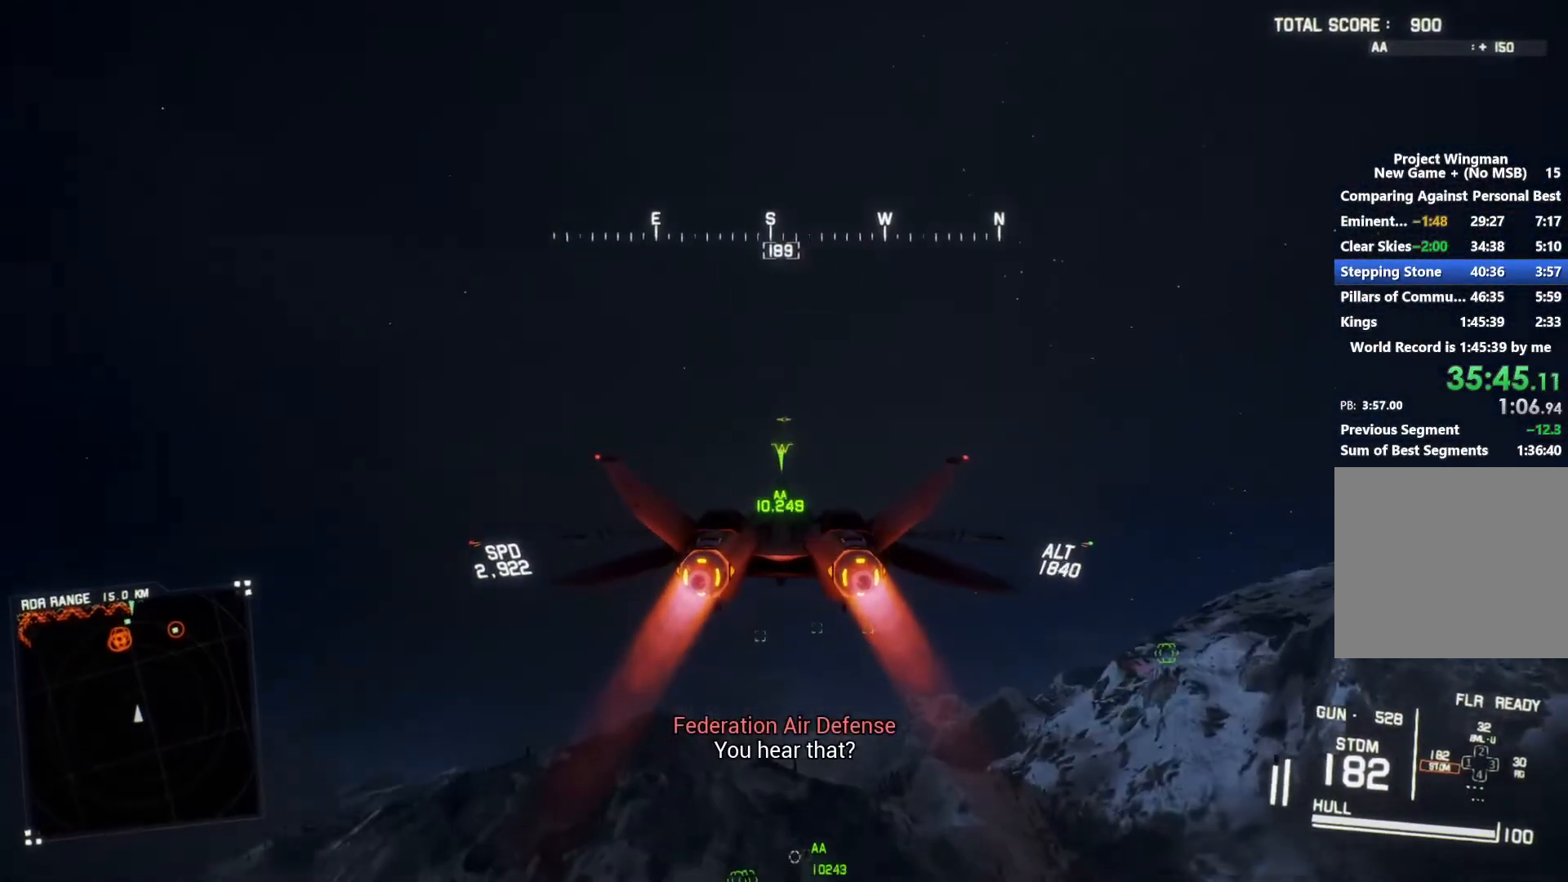
{"buttons": ["R2"], "left_stick": "center", "right_stick": "center", "button_events": [[33, "Y", "up"], [300, "DPAD_UP", "down"], [400, "DPAD_UP", "up"]]}
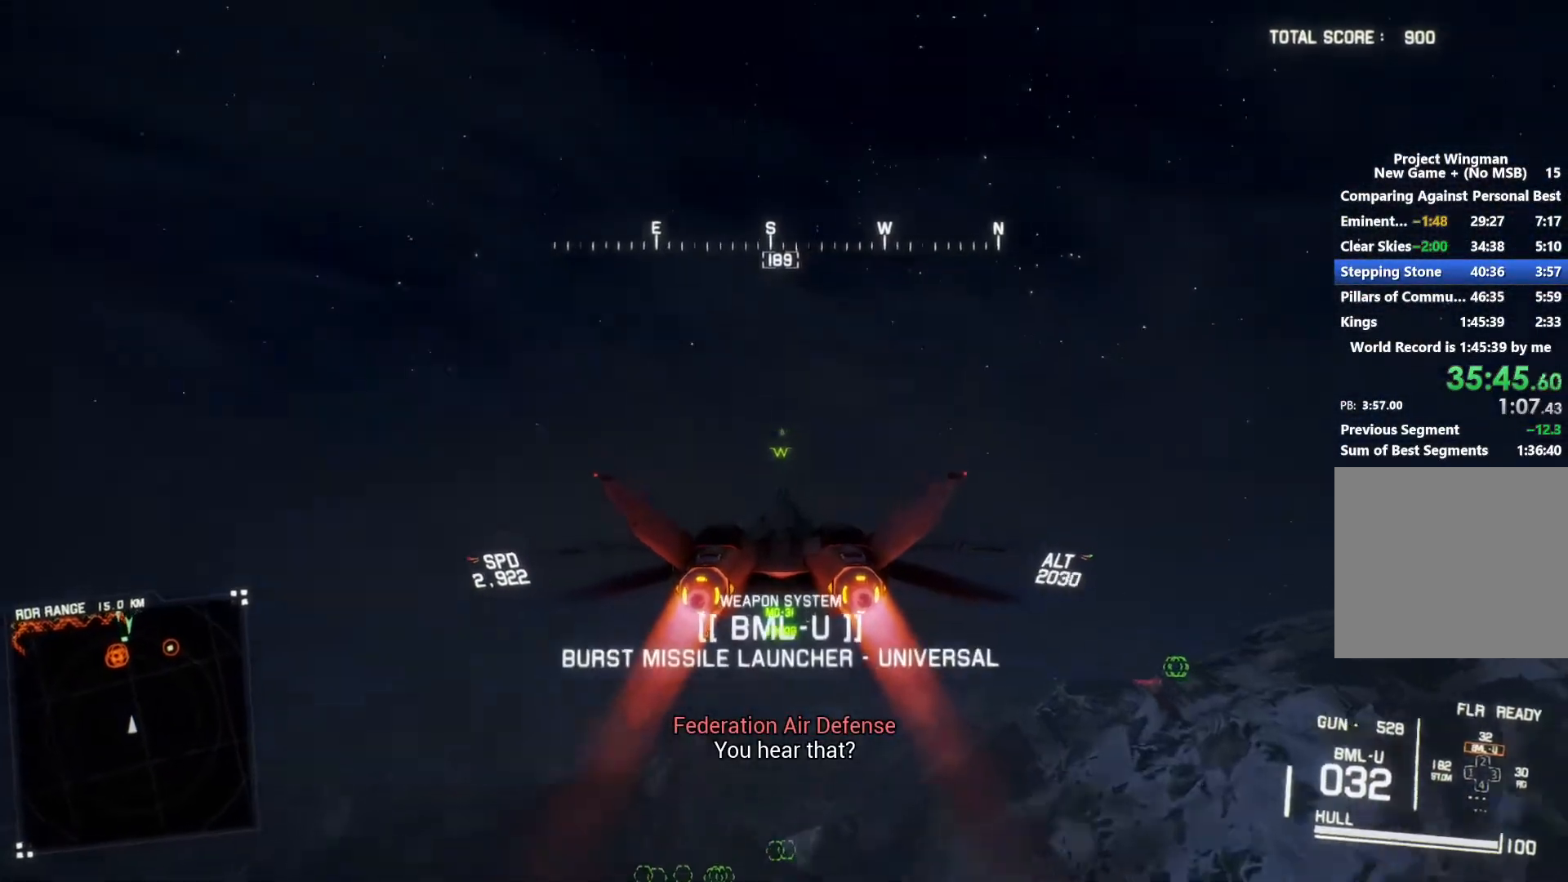
{"buttons": ["L1", "R2"], "left_stick": "center", "right_stick": "center", "button_events": [[100, "L1", "down"], [333, "L1", "up"], [467, "L1", "down"]]}